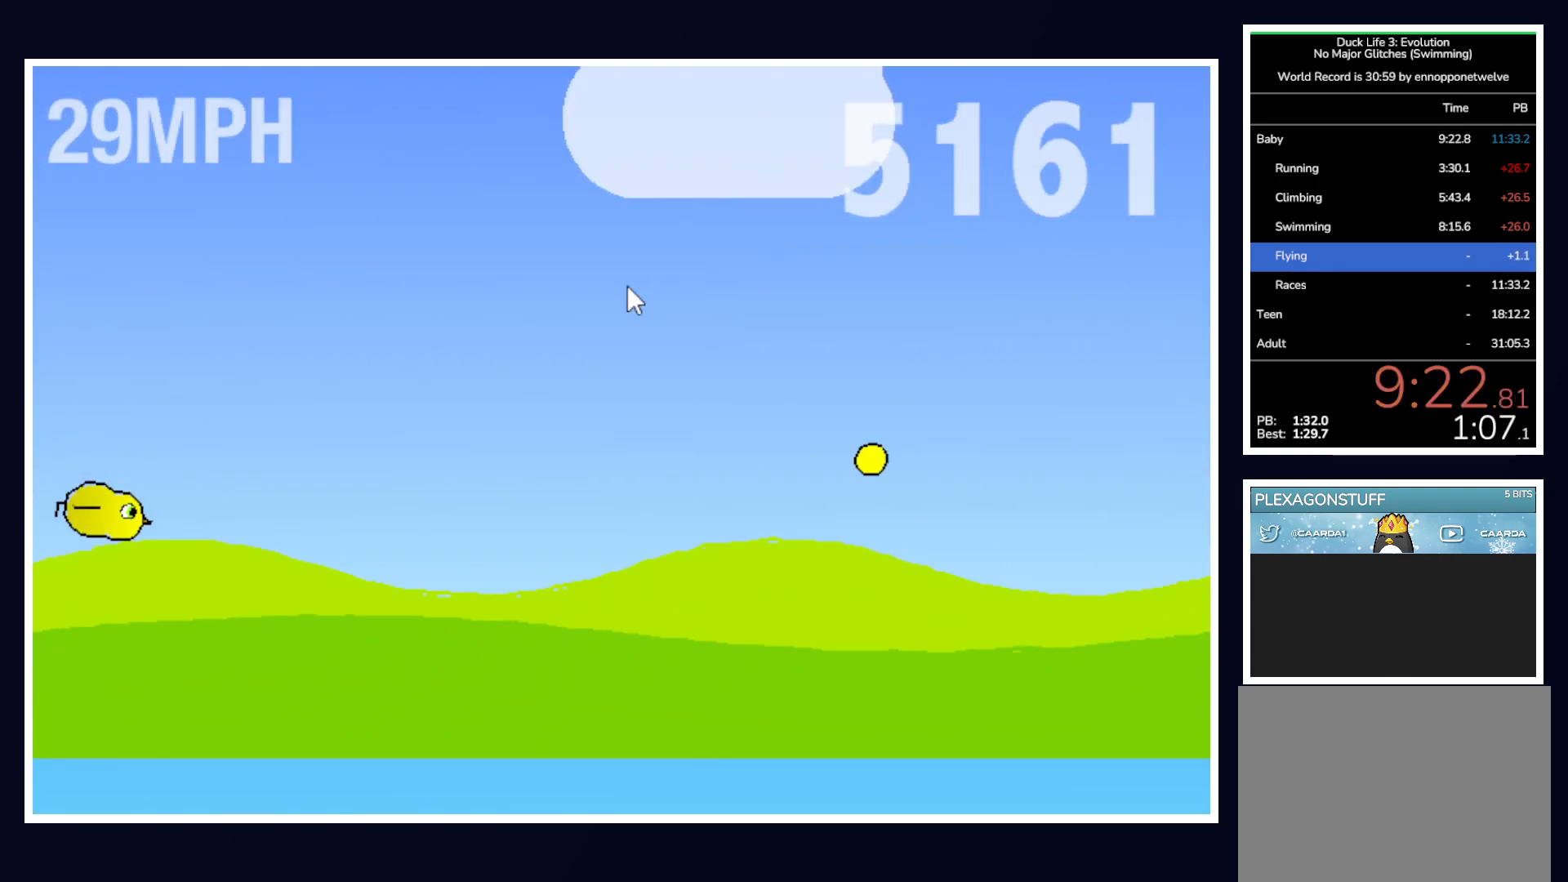
Gameplay with keyboard and mouse; each line is a JSON object with the keys and mouse buttons held at the frame after it. "events" lists presses ("down") and releases ("up") of "alt", "b", "c", "down", "f", "left", "right", "space", "tab", "up" and "mouse_left" between this image and that frame as [ms after this image, input, new state], when the widget could be followed in between. "mouse_left" = the "left" button of the "mouse" list. No other keys are recorded. Mouse movement is not recorded.
{"keys": ["up"], "mouse": [], "events": [[17, "down", "up"], [200, "up", "down"]]}
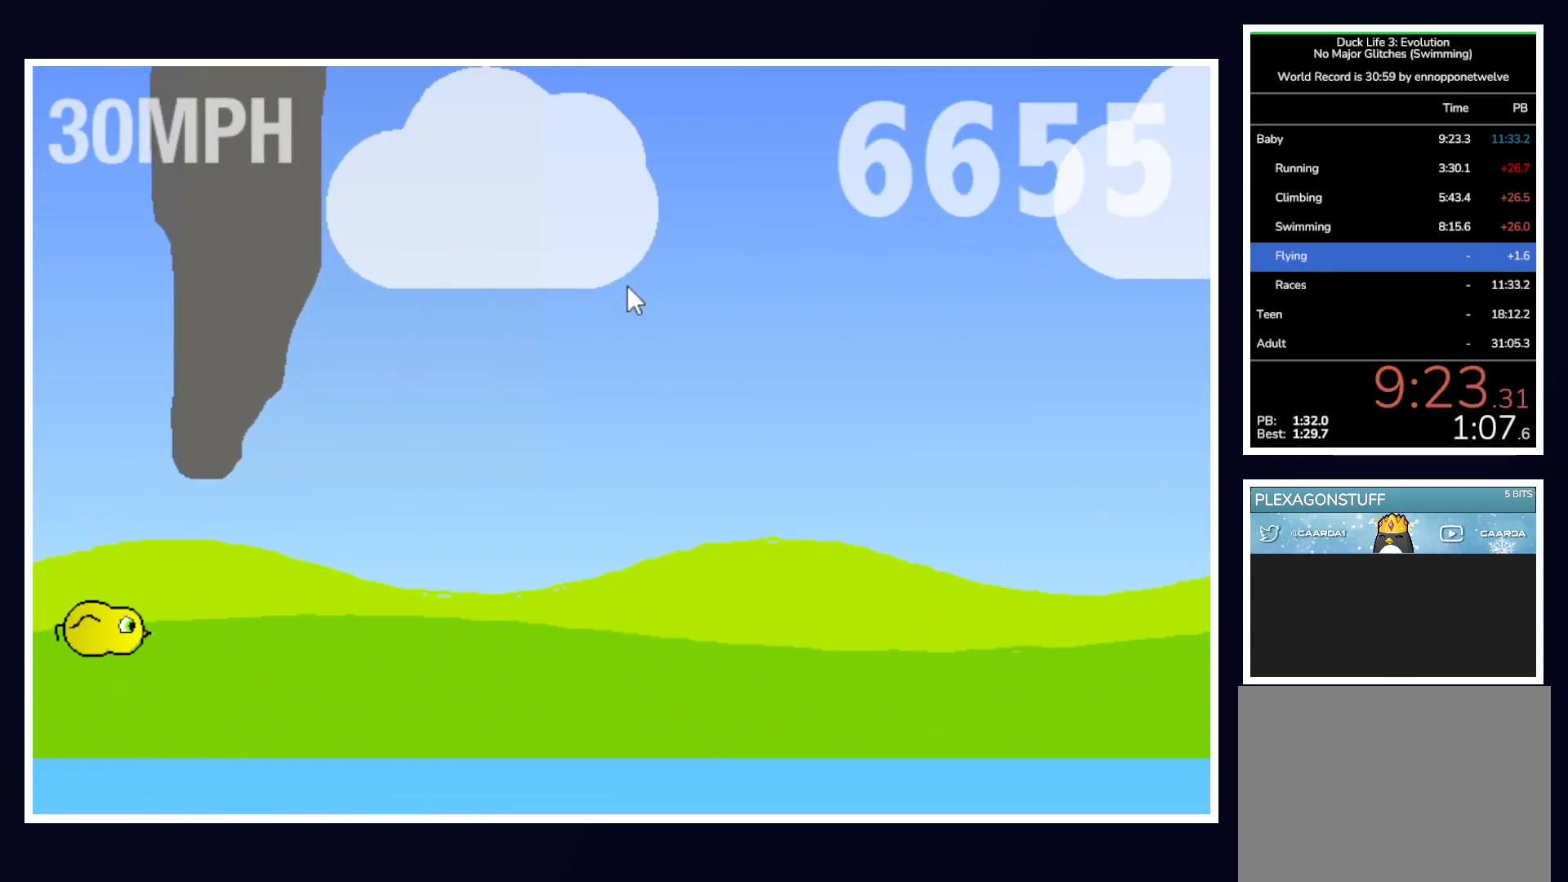
{"keys": ["down"], "mouse": [], "events": [[267, "up", "up"], [417, "down", "down"]]}
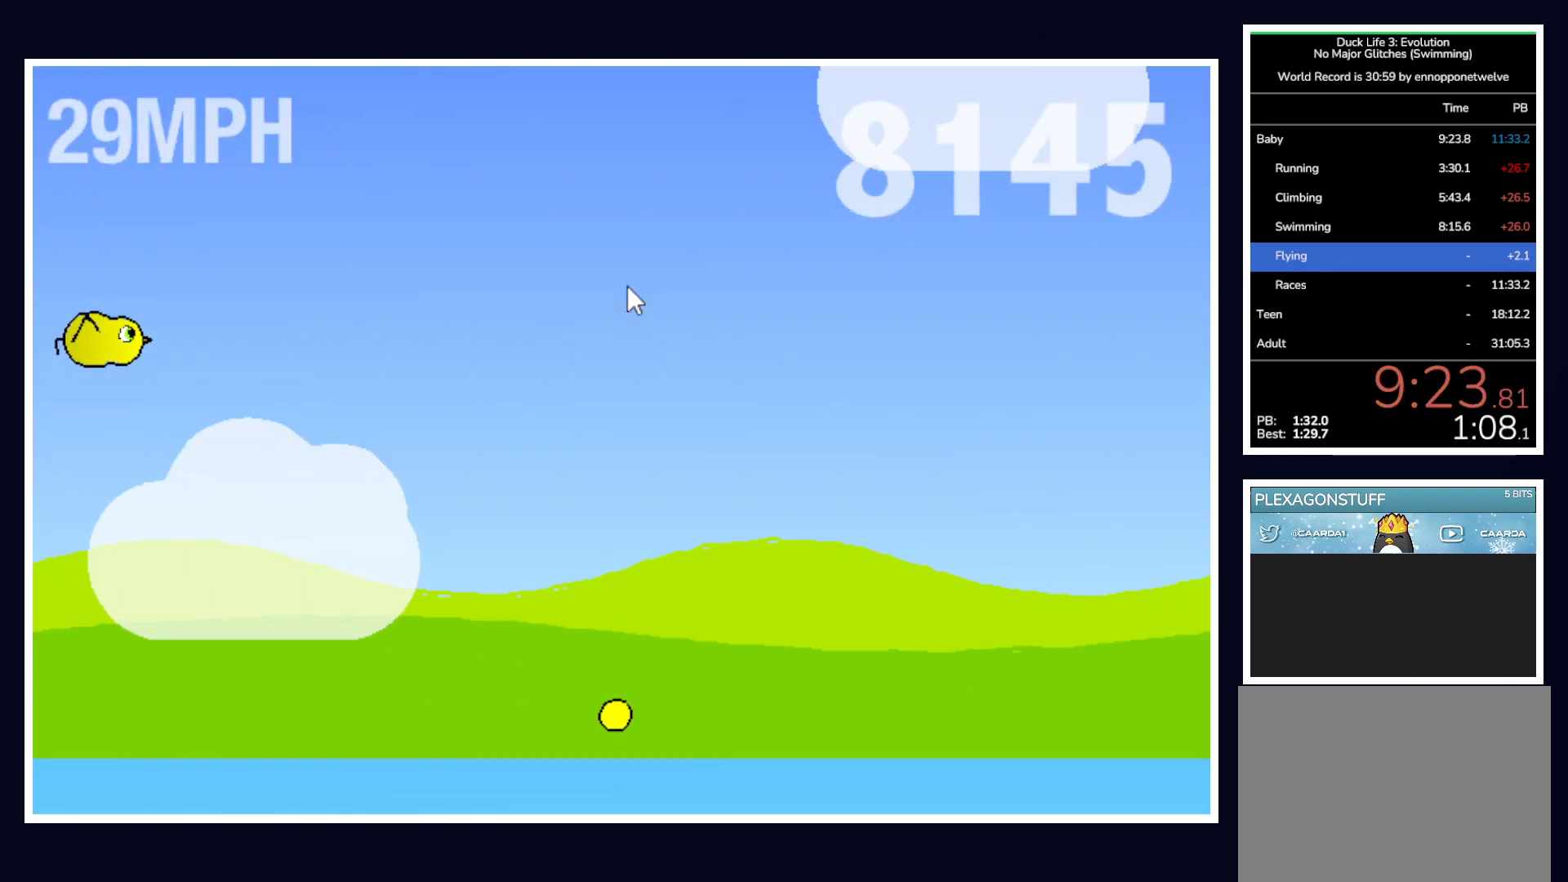
{"keys": [], "mouse": [], "events": [[383, "down", "up"]]}
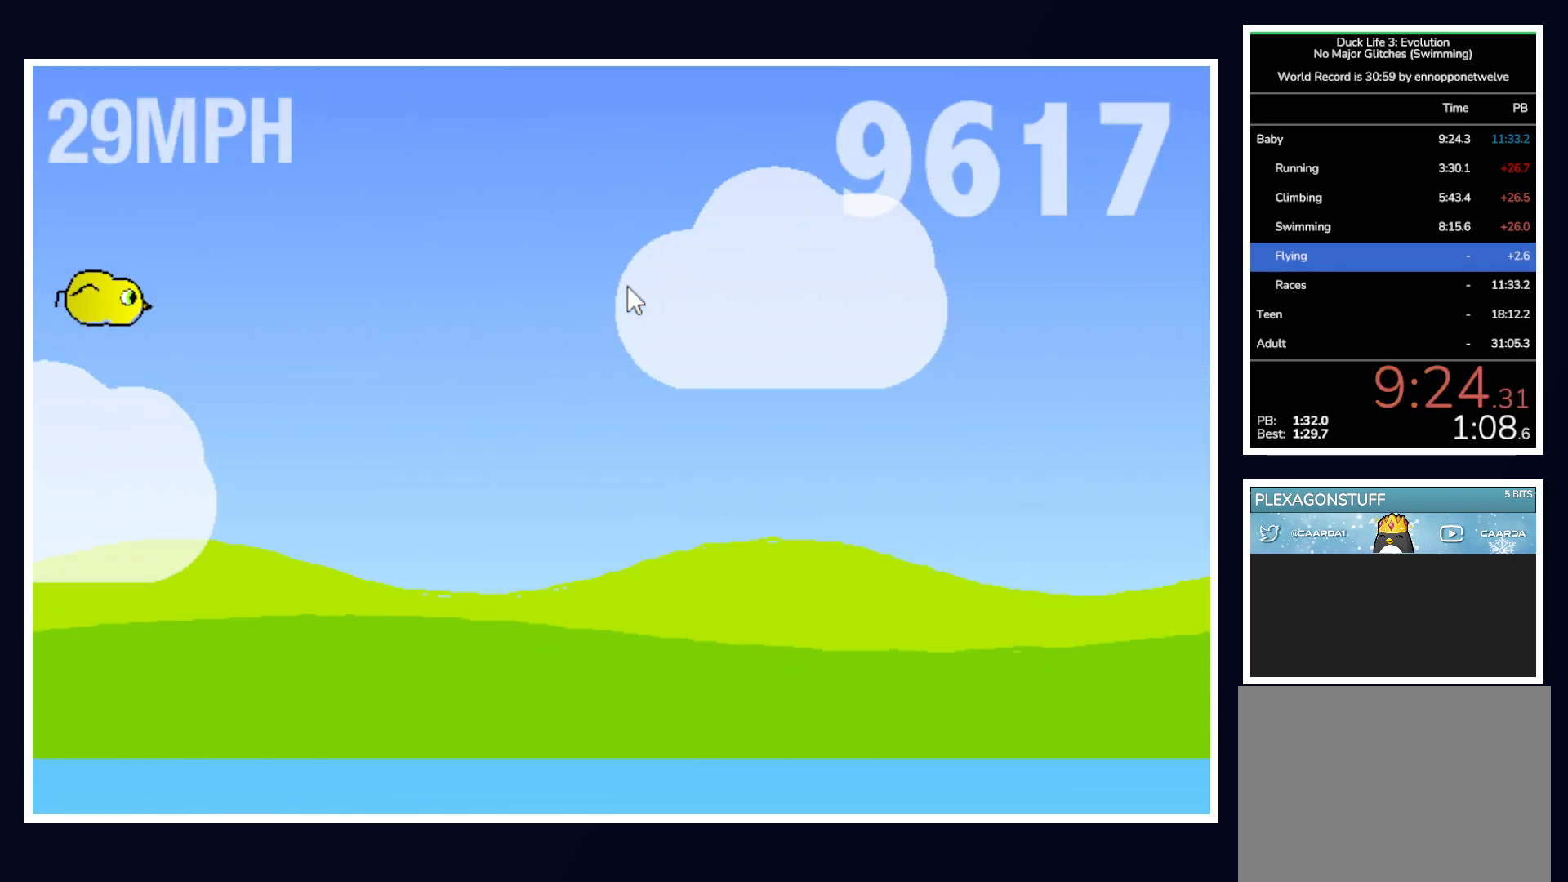
{"keys": [], "mouse": [], "events": []}
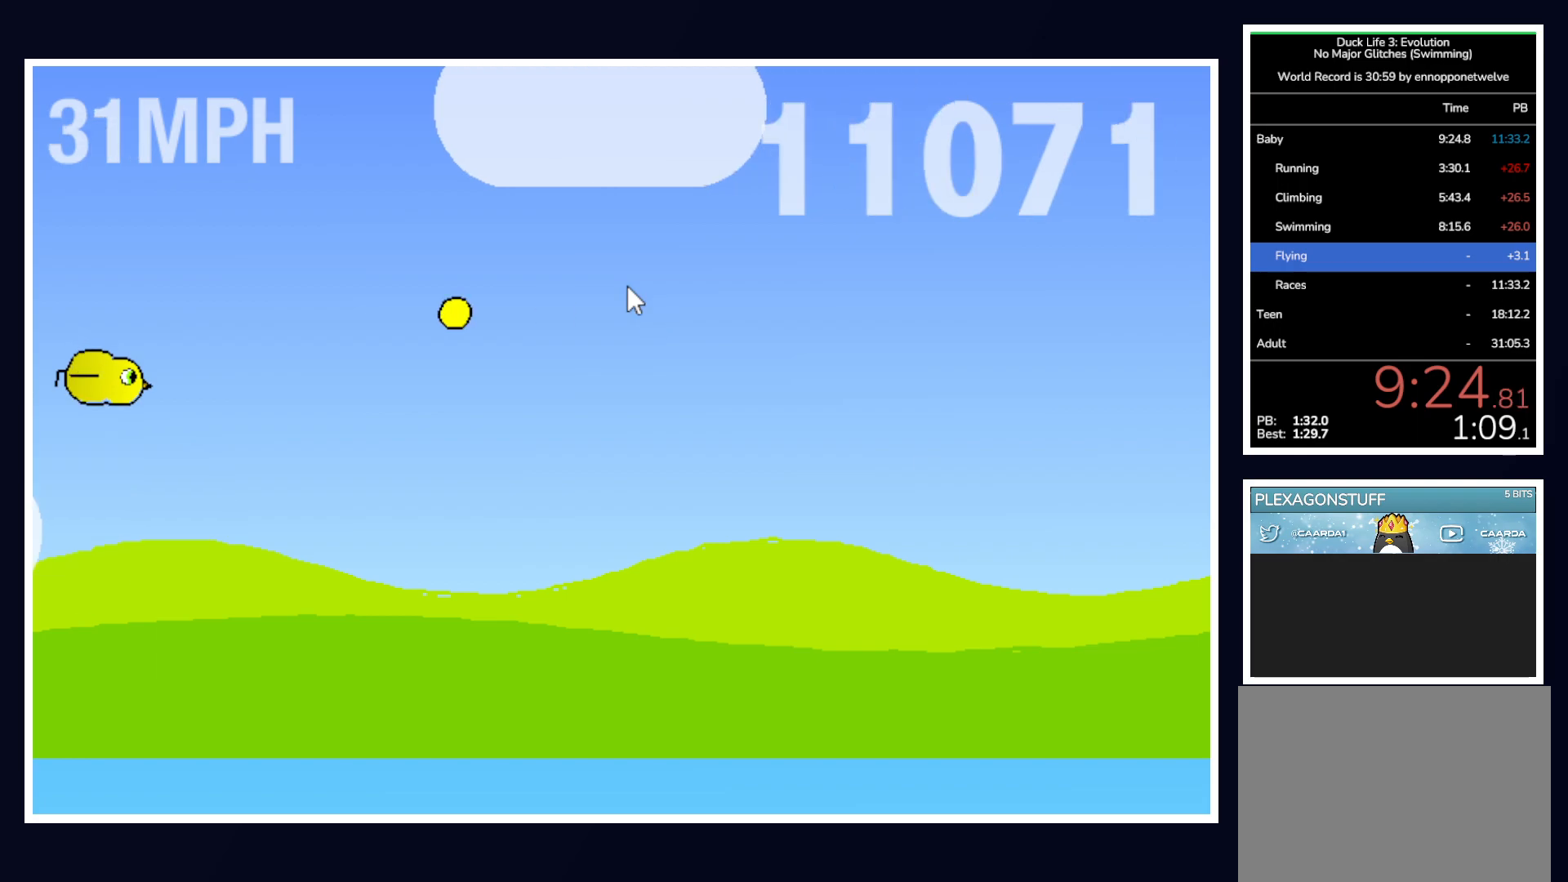
{"keys": [], "mouse": [], "events": []}
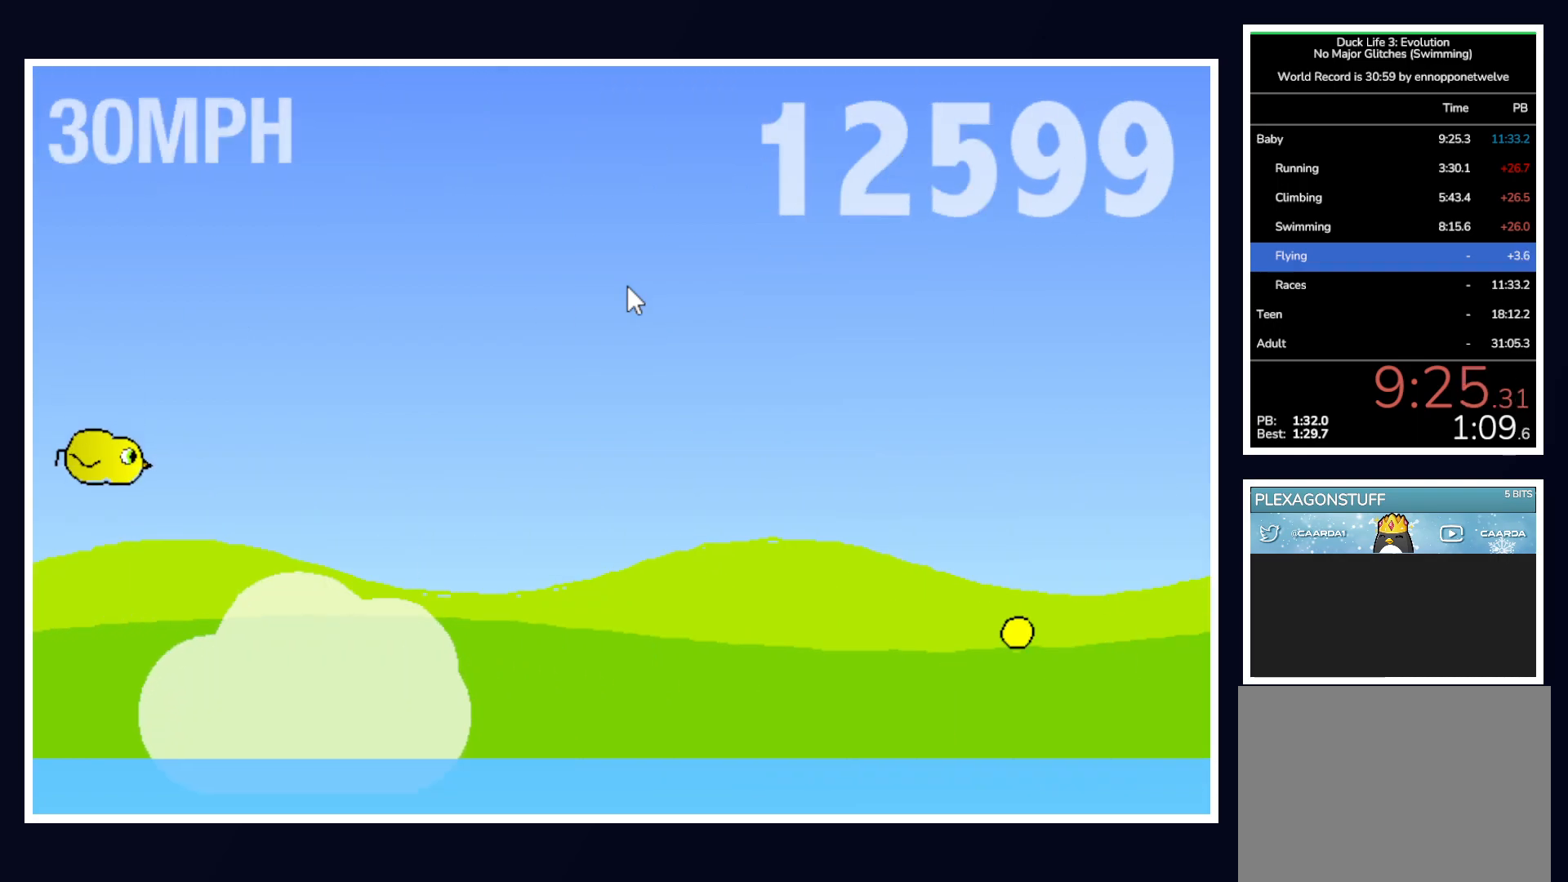
{"keys": [], "mouse": [], "events": []}
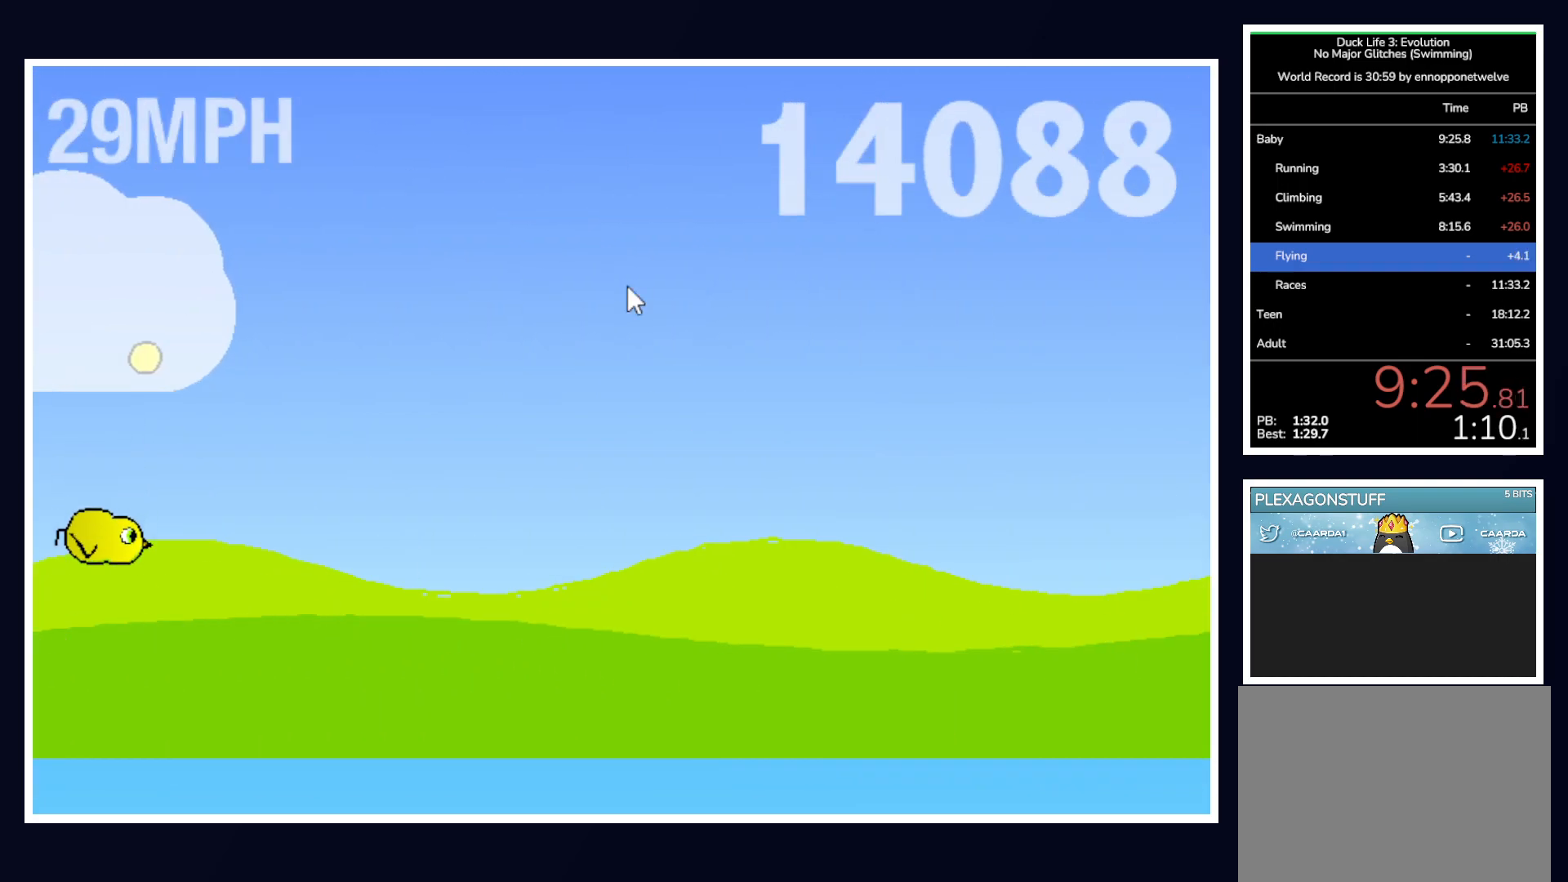
{"keys": ["up"], "mouse": [], "events": [[400, "up", "down"]]}
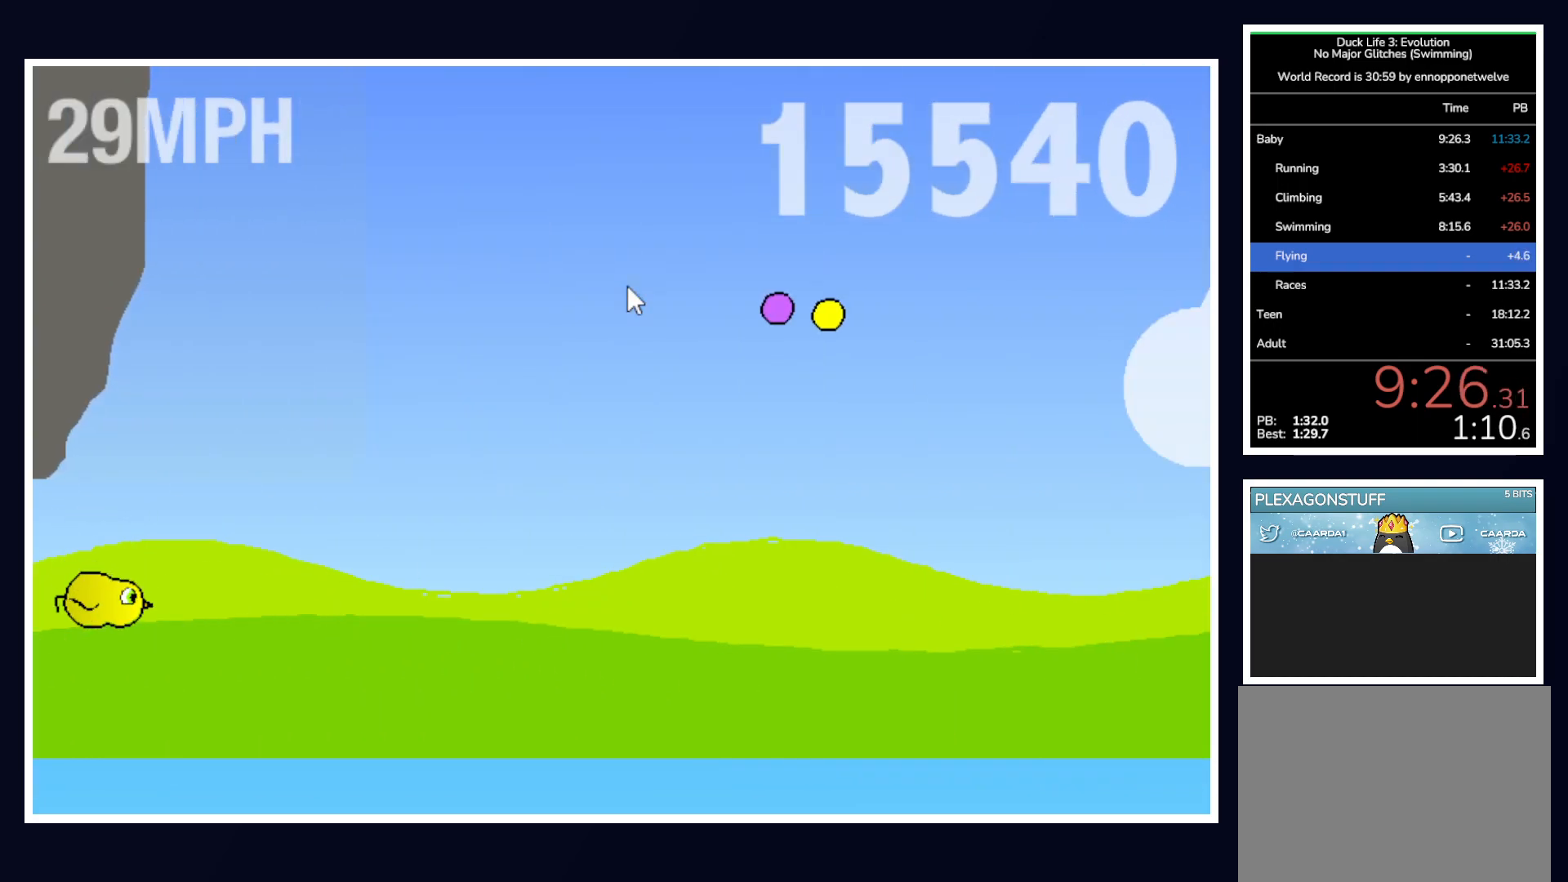
{"keys": [], "mouse": [], "events": [[33, "up", "up"]]}
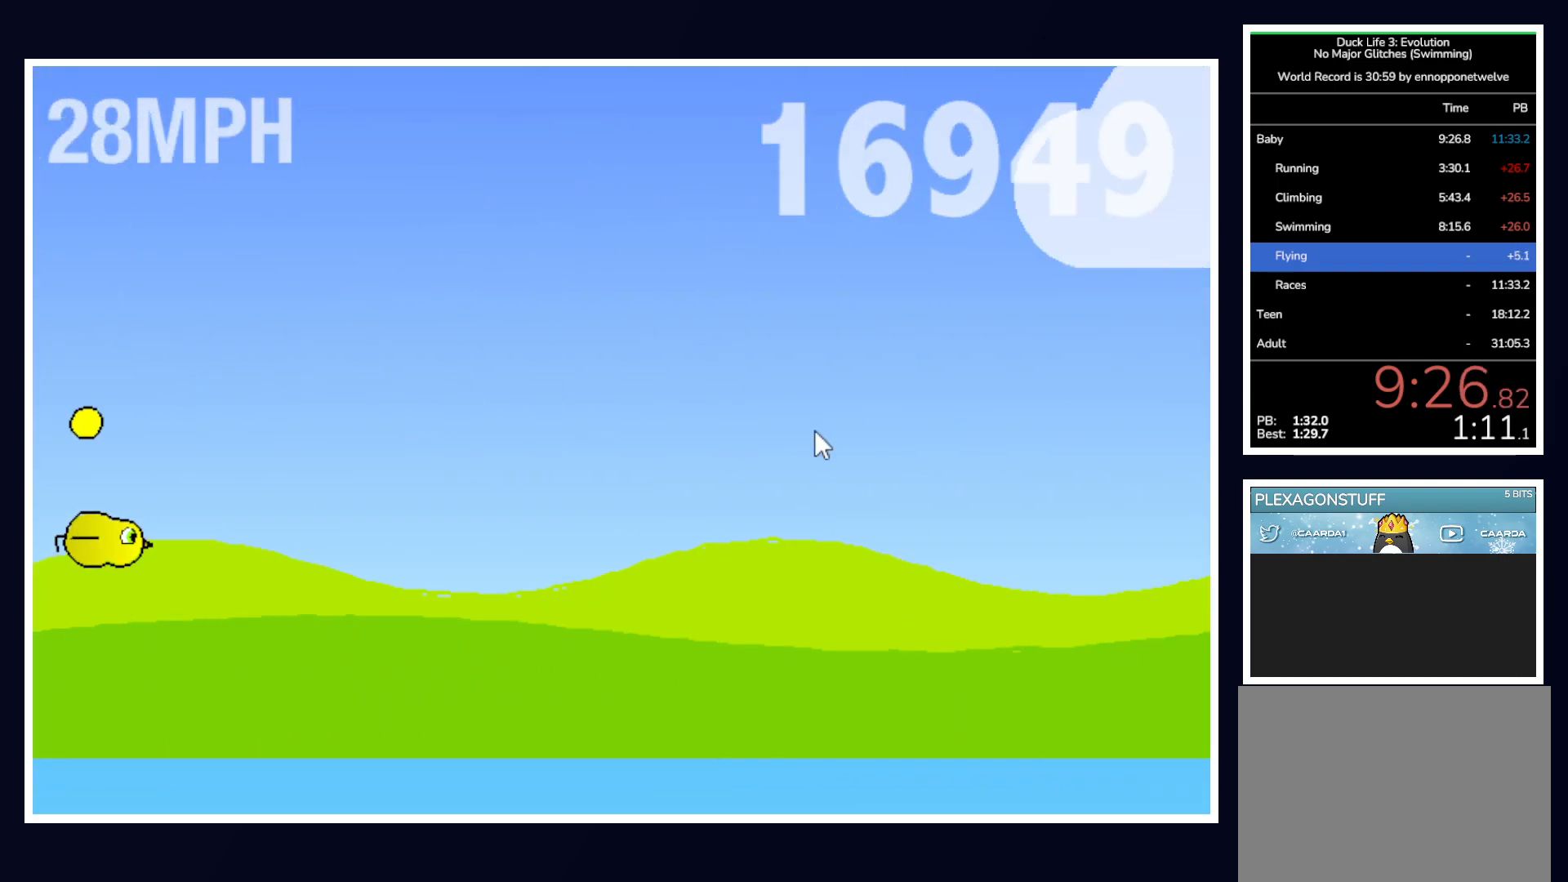
{"keys": ["down"], "mouse": [], "events": [[383, "down", "down"]]}
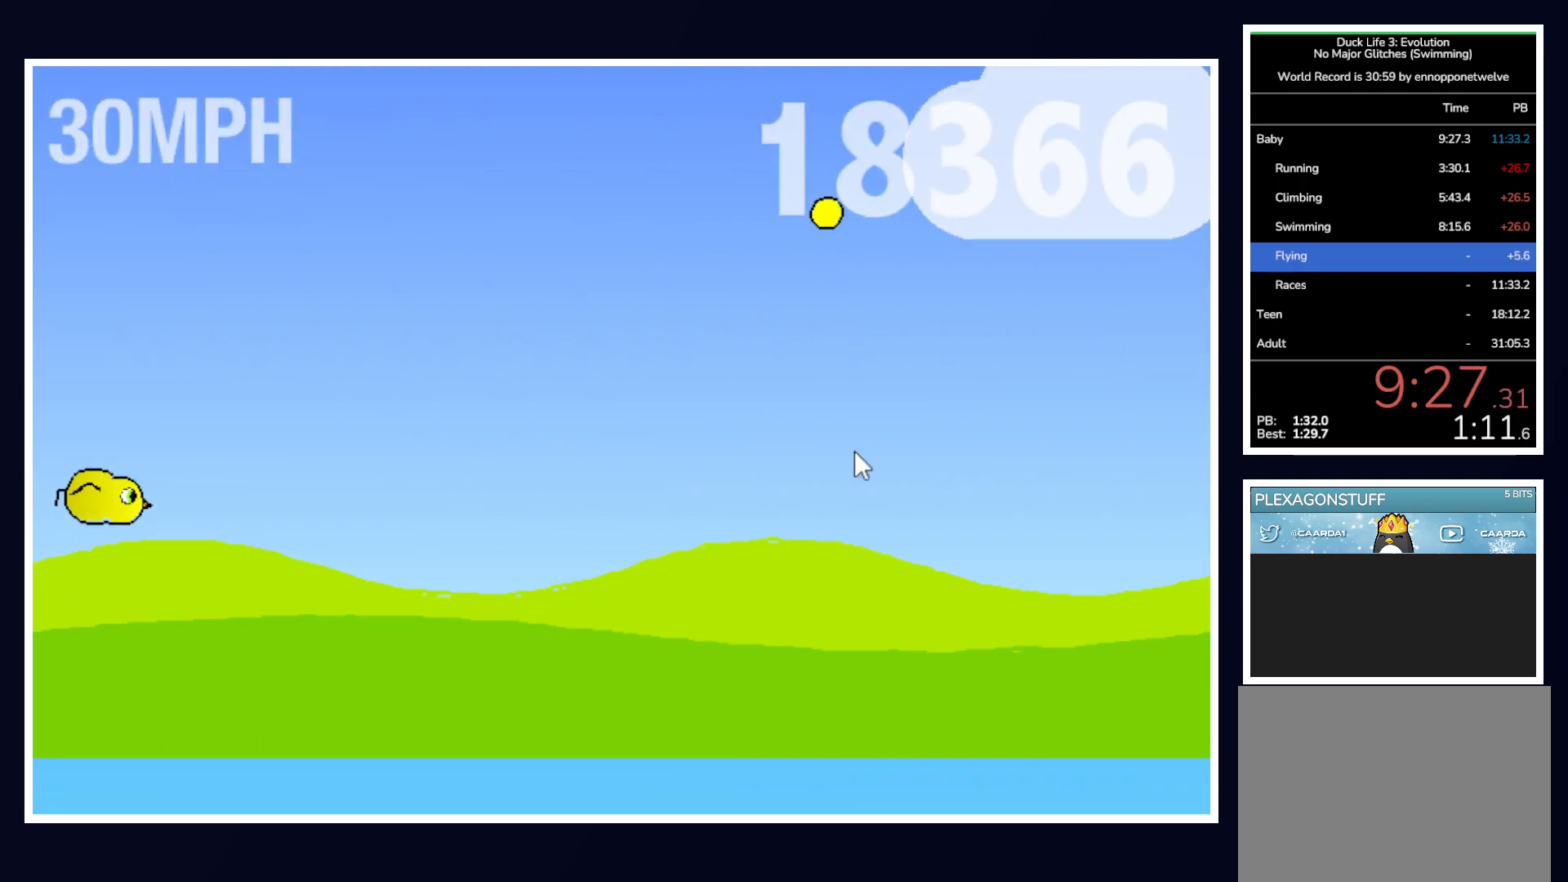
{"keys": [], "mouse": [], "events": [[433, "down", "up"]]}
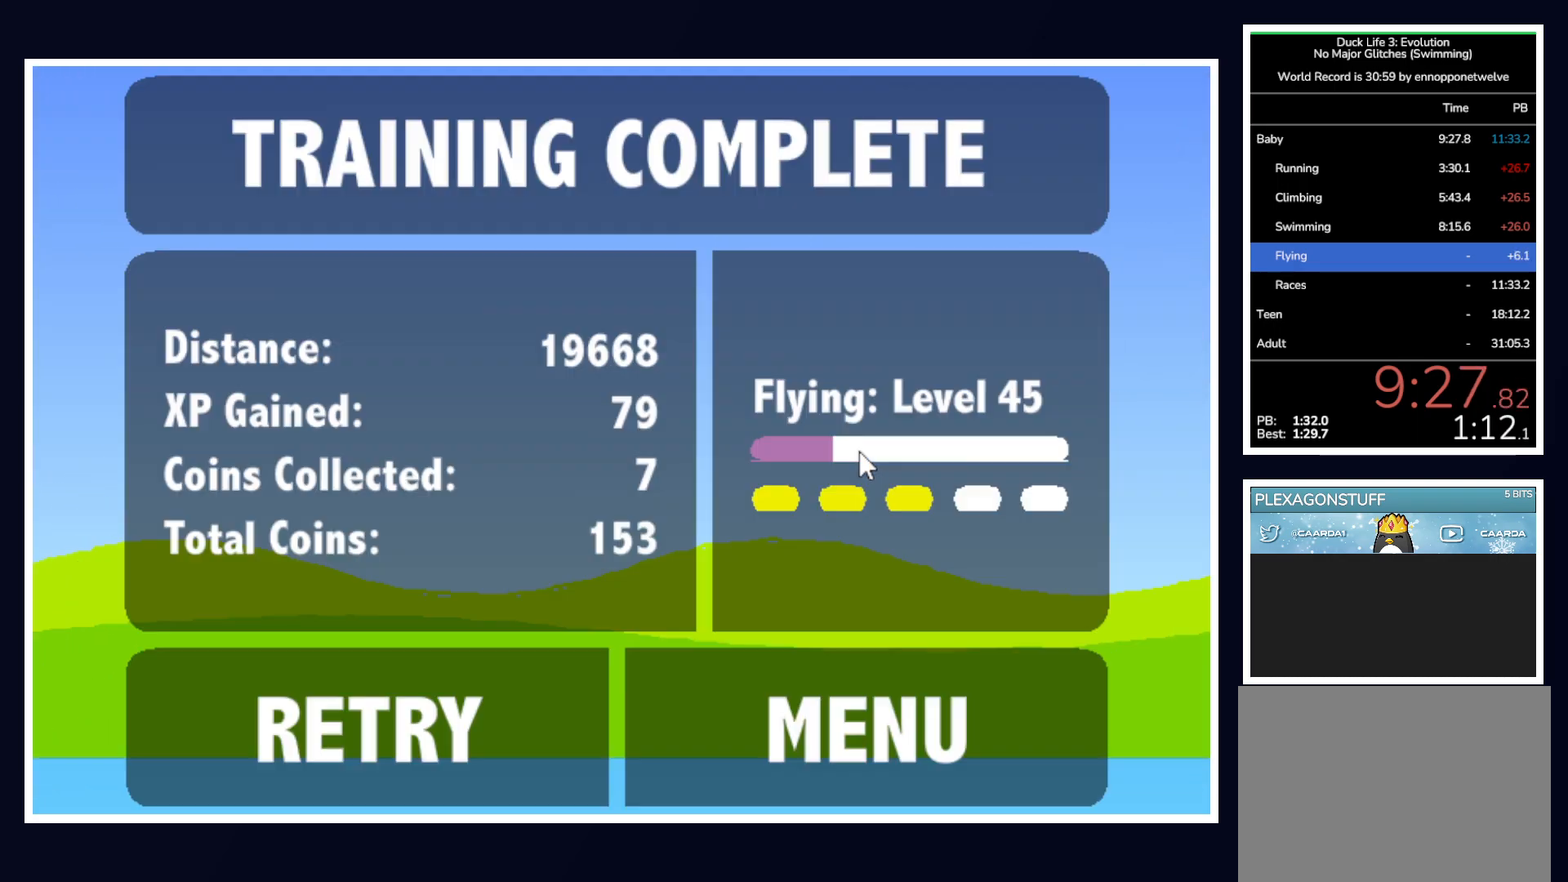
{"keys": [], "mouse": [], "events": [[167, "space", "down"], [217, "space", "up"], [267, "space", "down"], [367, "space", "up"]]}
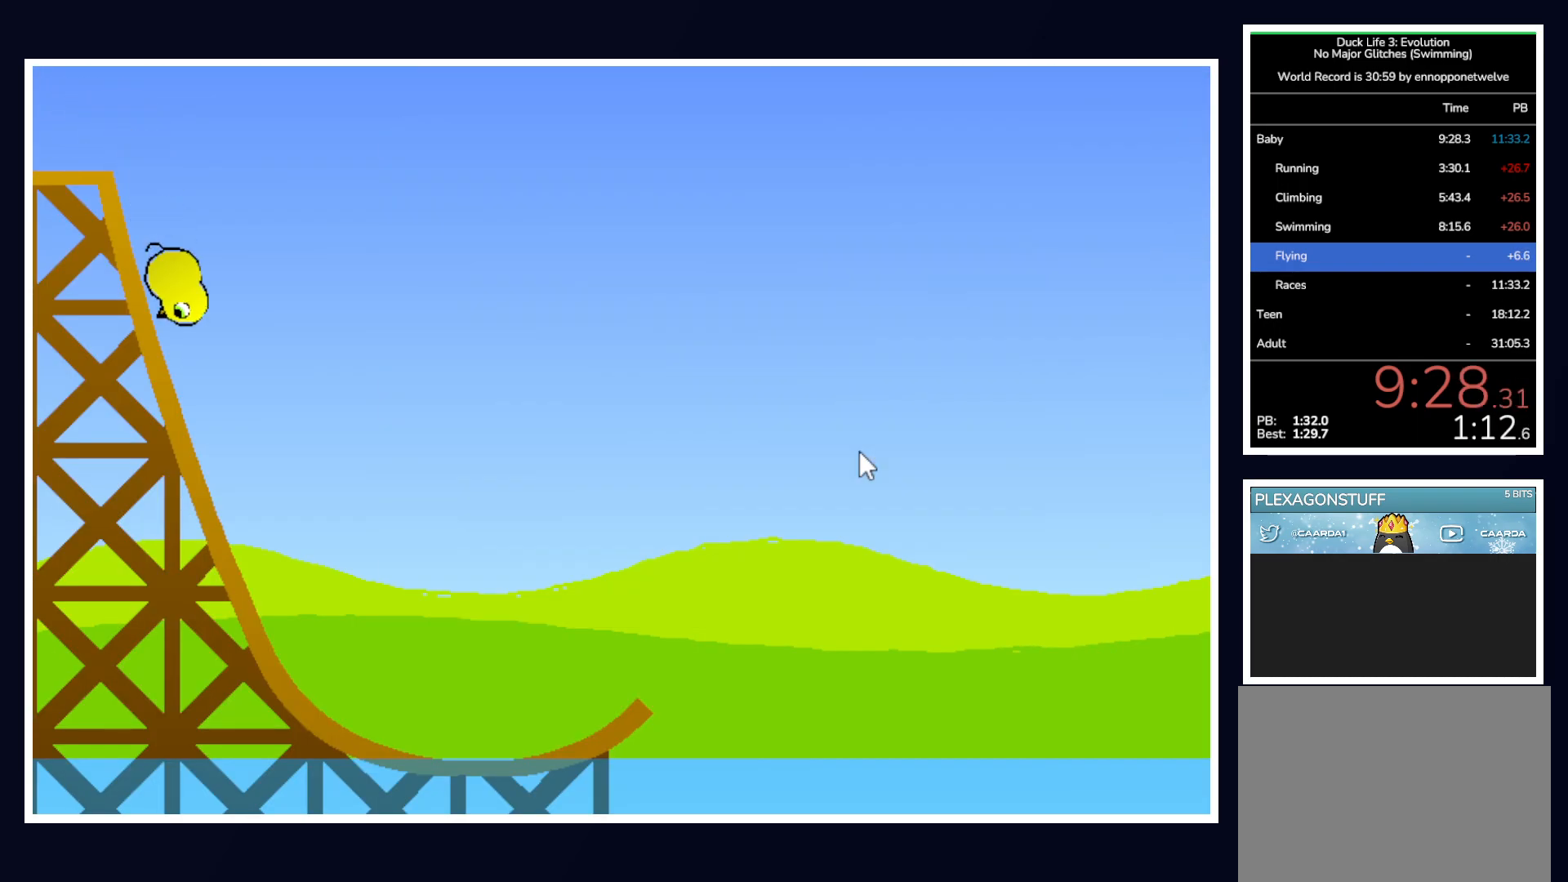
{"keys": [], "mouse": [], "events": []}
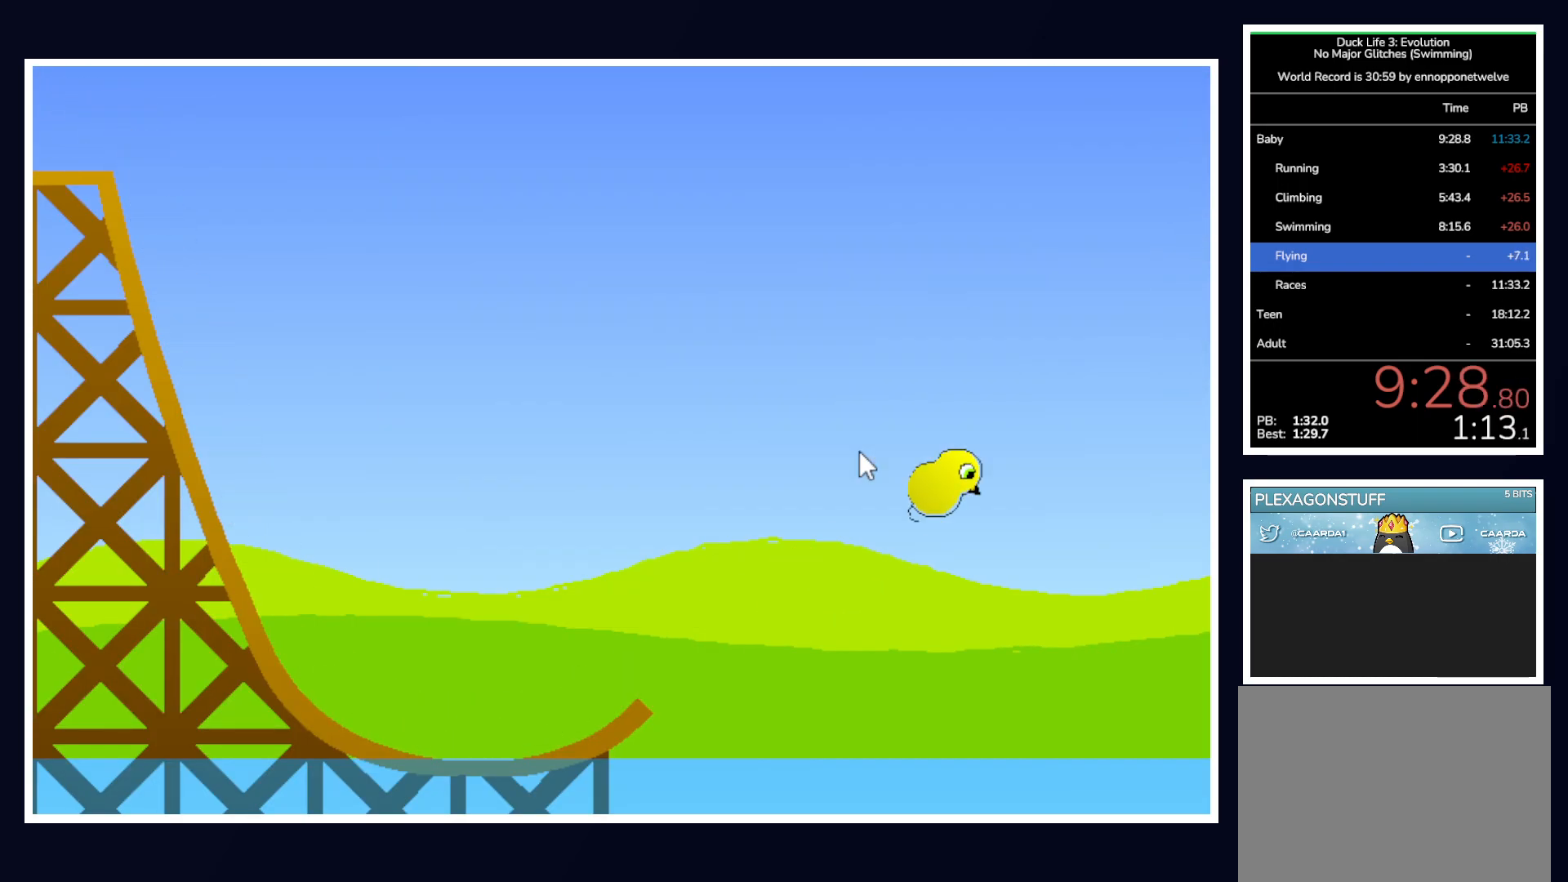
{"keys": ["down"], "mouse": [], "events": [[117, "up", "down"], [267, "up", "up"], [483, "down", "down"]]}
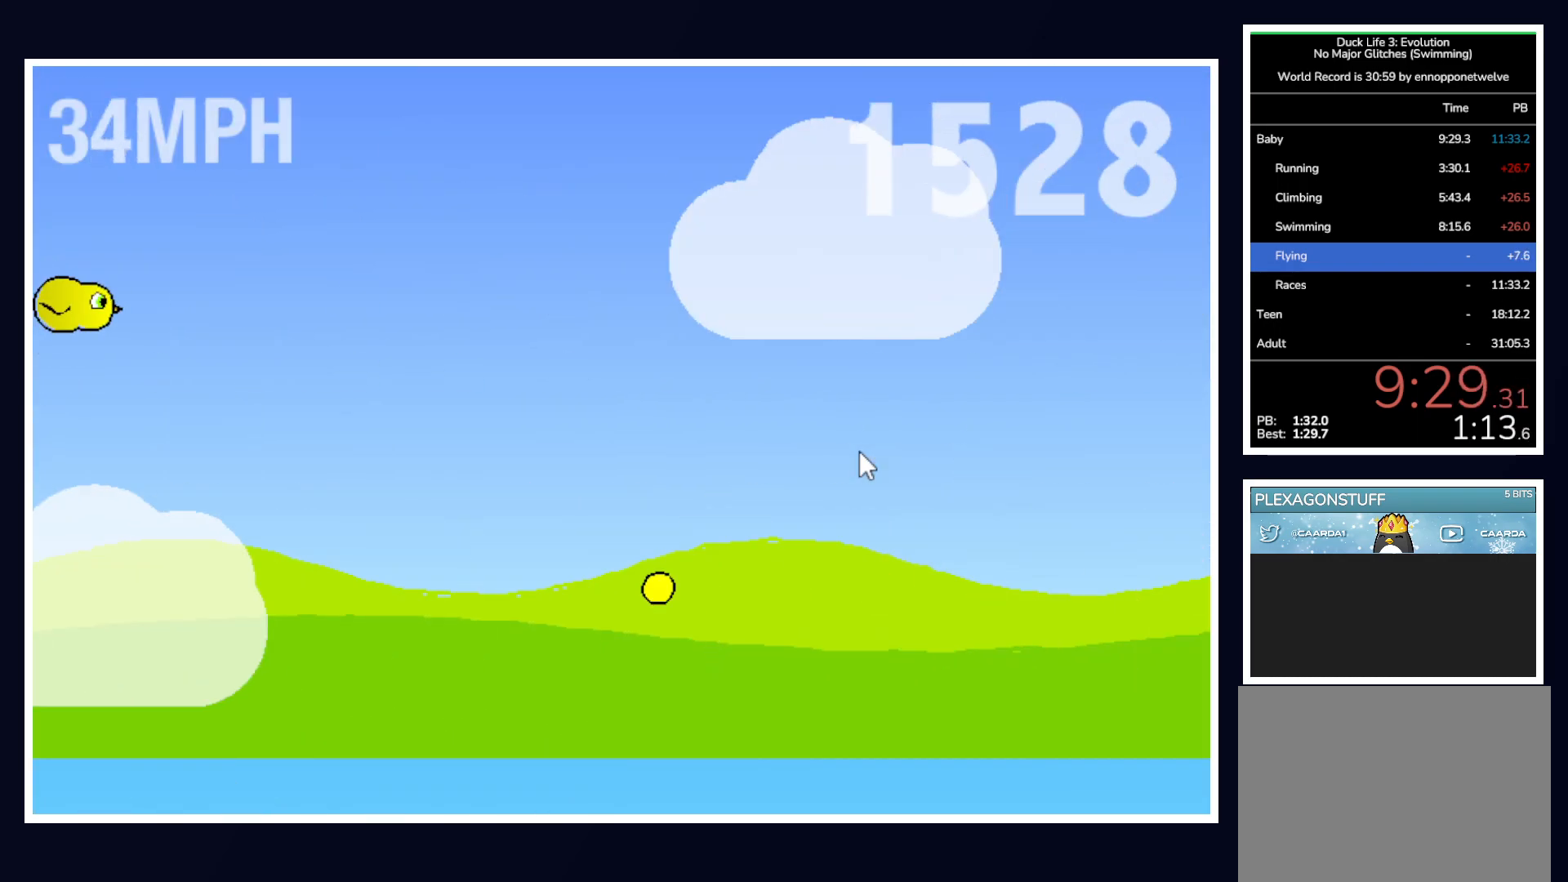
{"keys": [], "mouse": [], "events": [[183, "down", "up"]]}
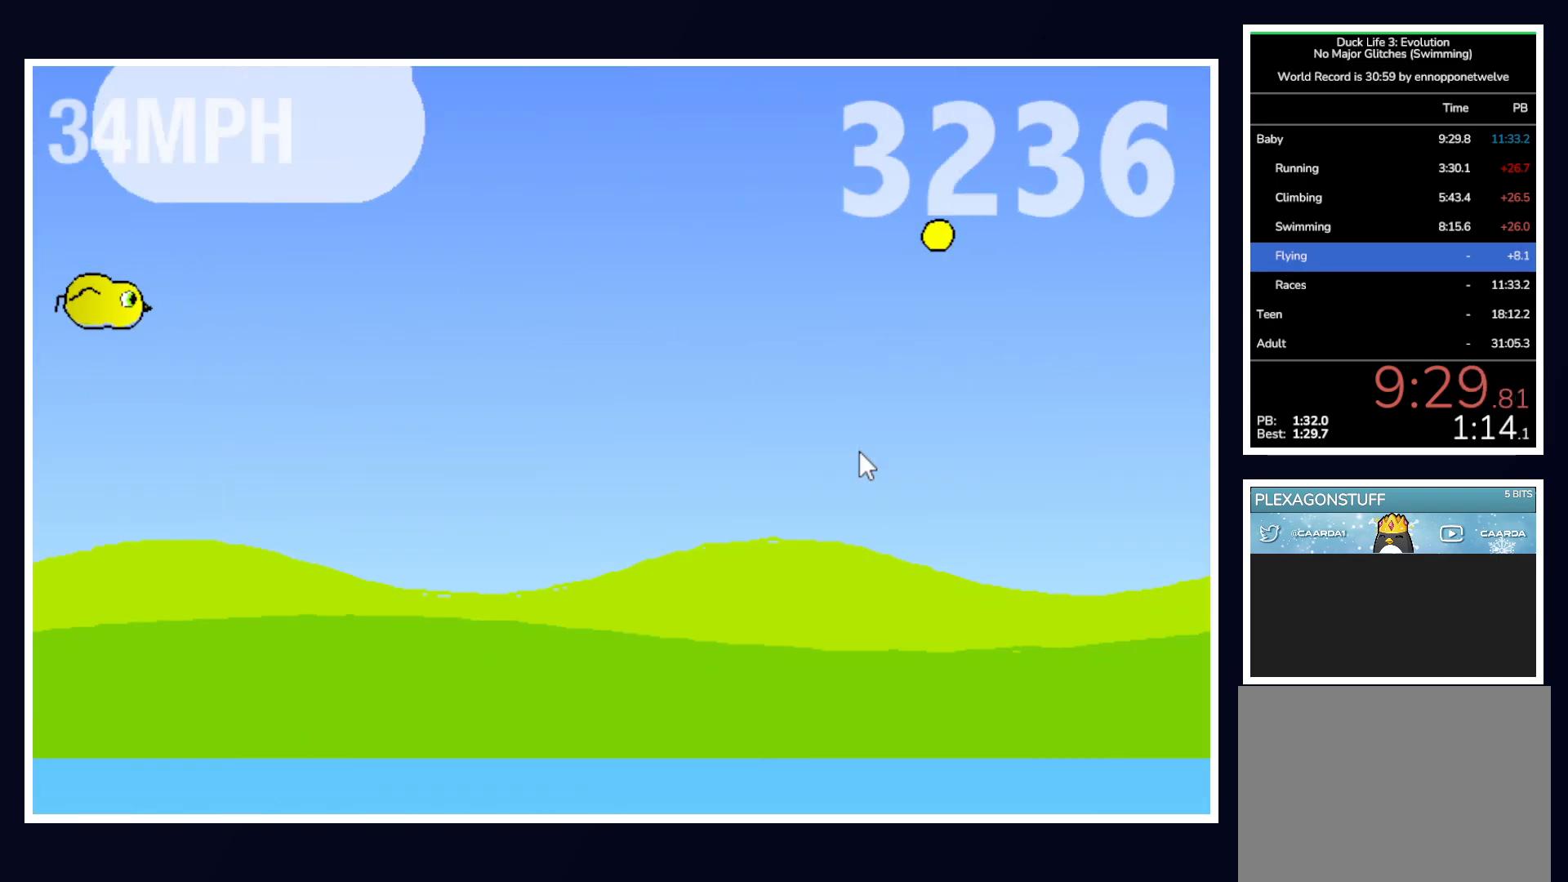
{"keys": [], "mouse": [], "events": []}
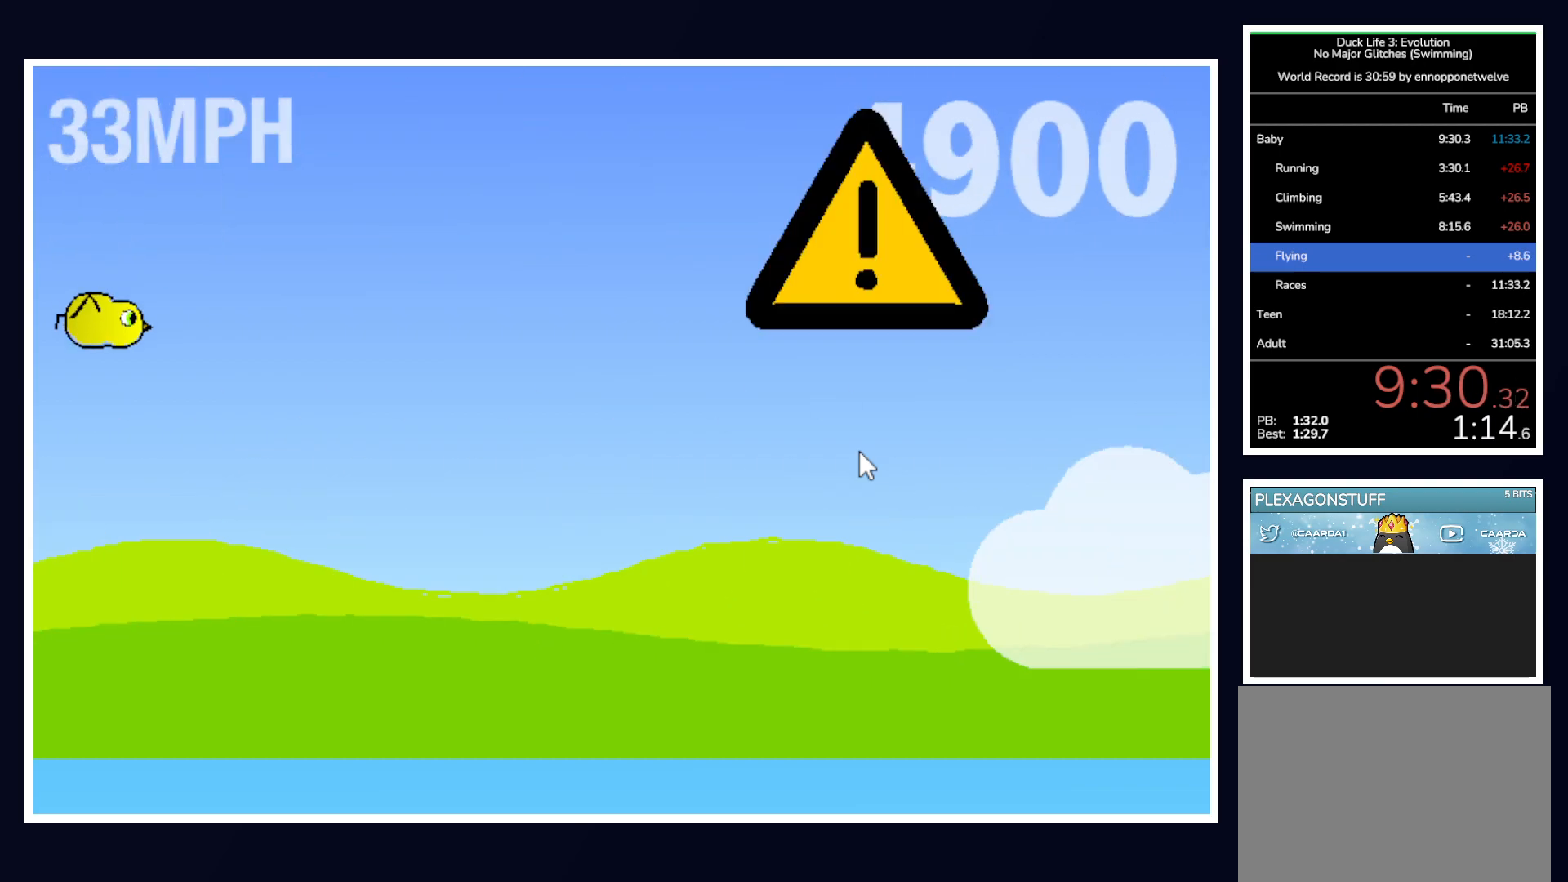
{"keys": ["up"], "mouse": [], "events": [[17, "down", "down"], [250, "down", "up"], [350, "up", "down"]]}
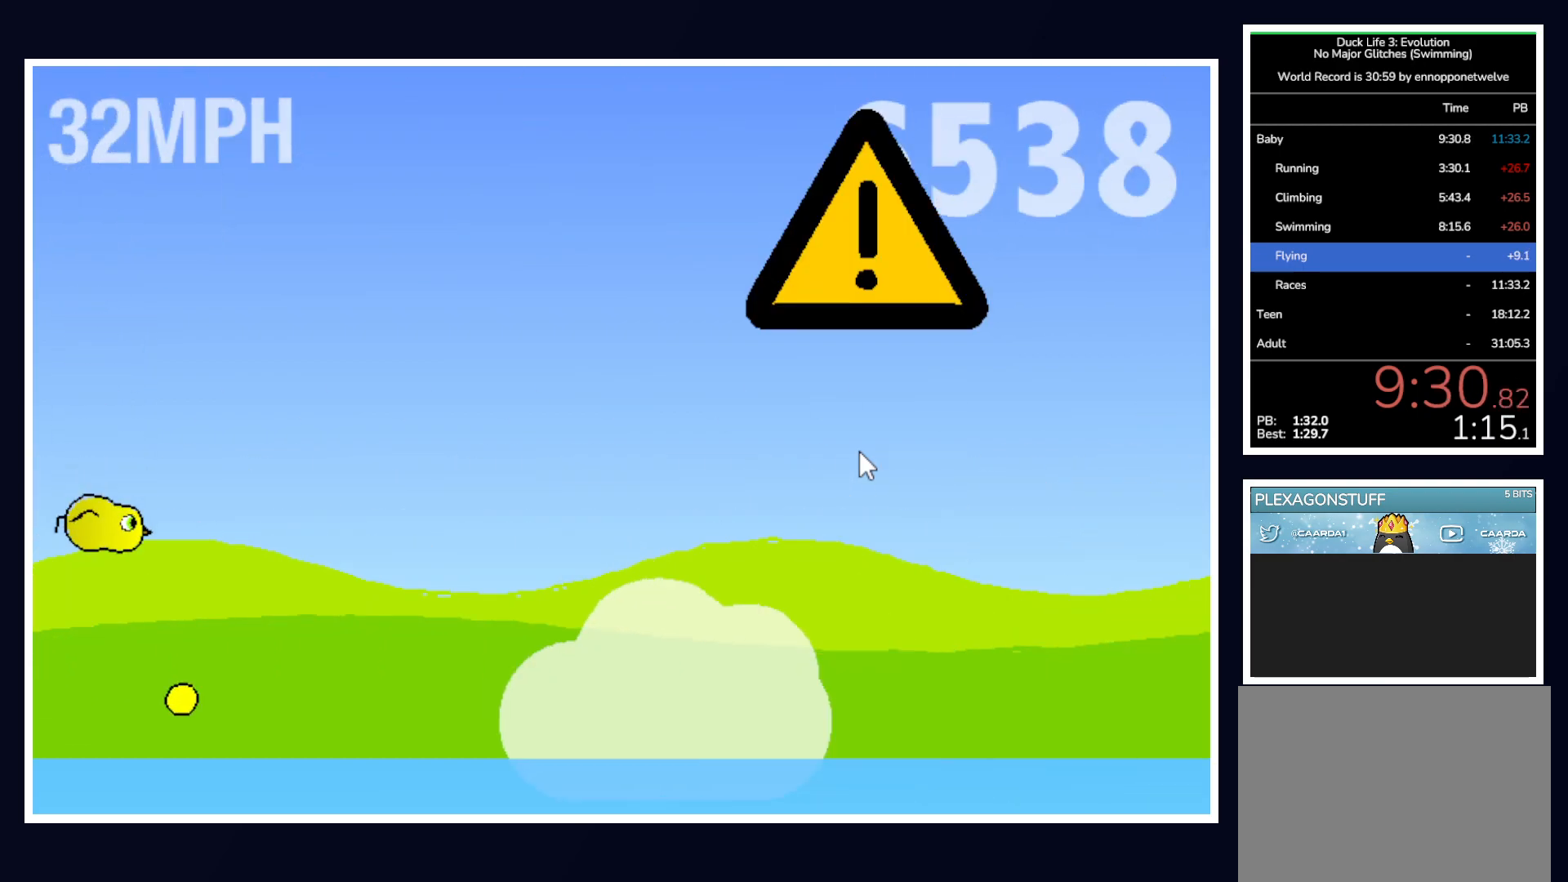
{"keys": ["up"], "mouse": [], "events": [[33, "up", "up"], [500, "up", "down"]]}
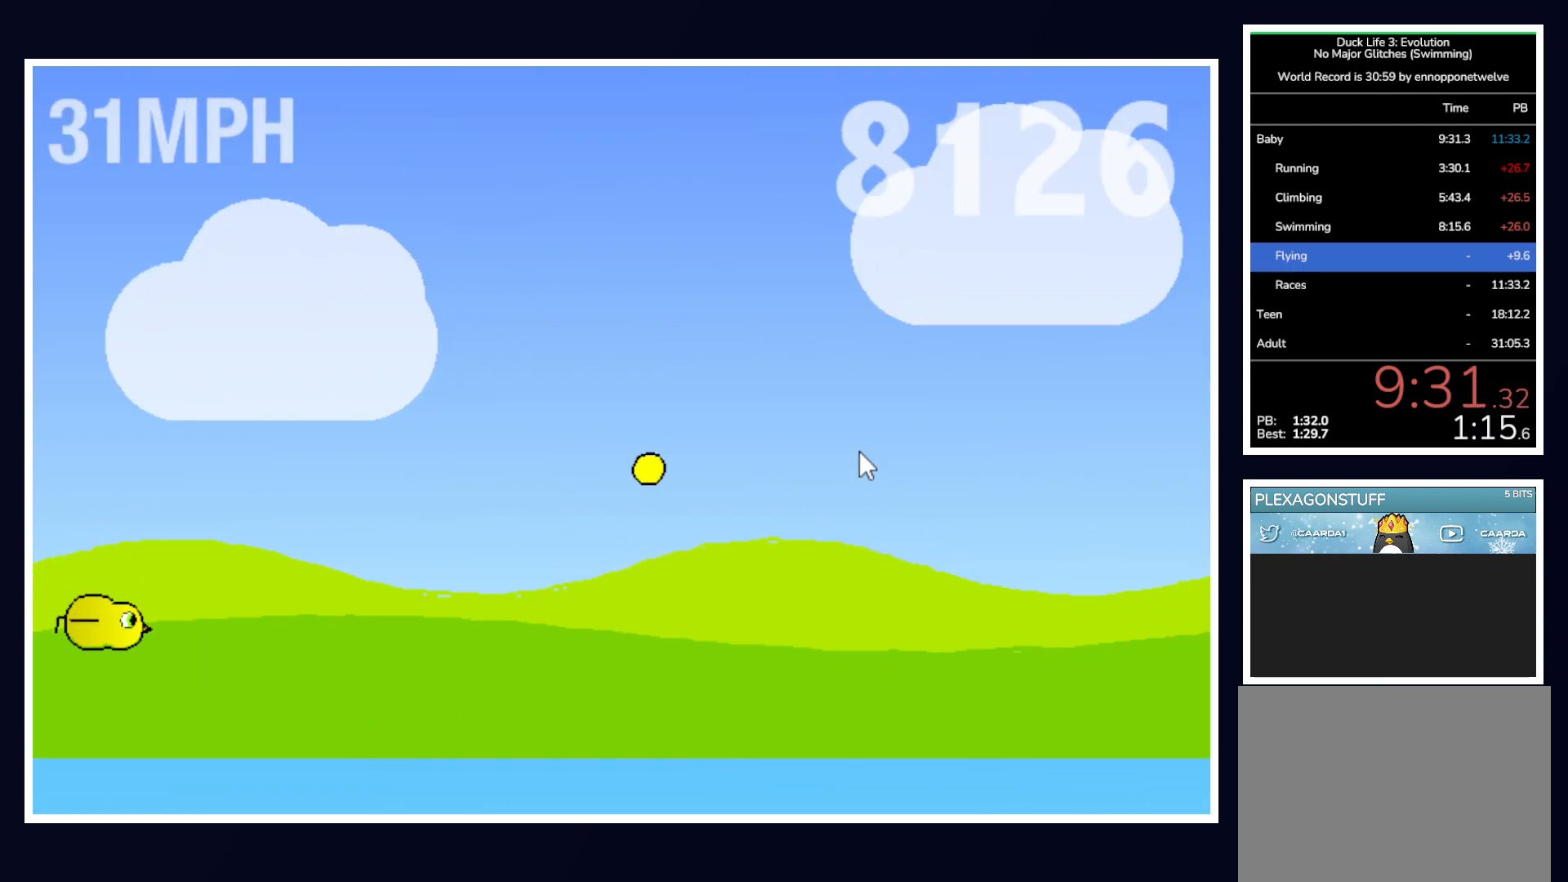
{"keys": [], "mouse": [], "events": [[100, "up", "up"]]}
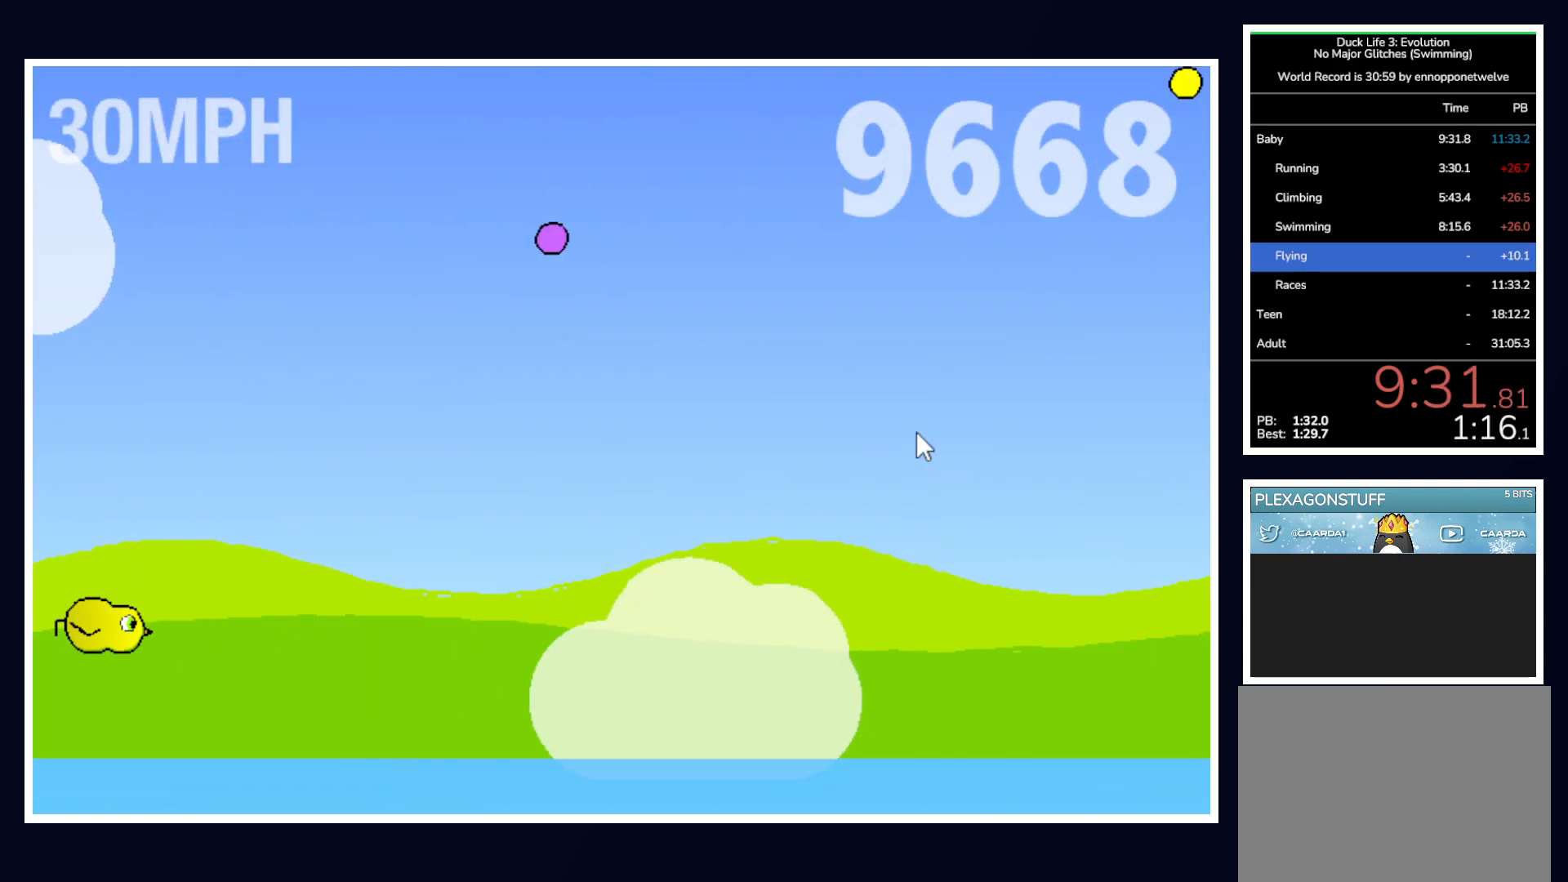
{"keys": [], "mouse": [], "events": []}
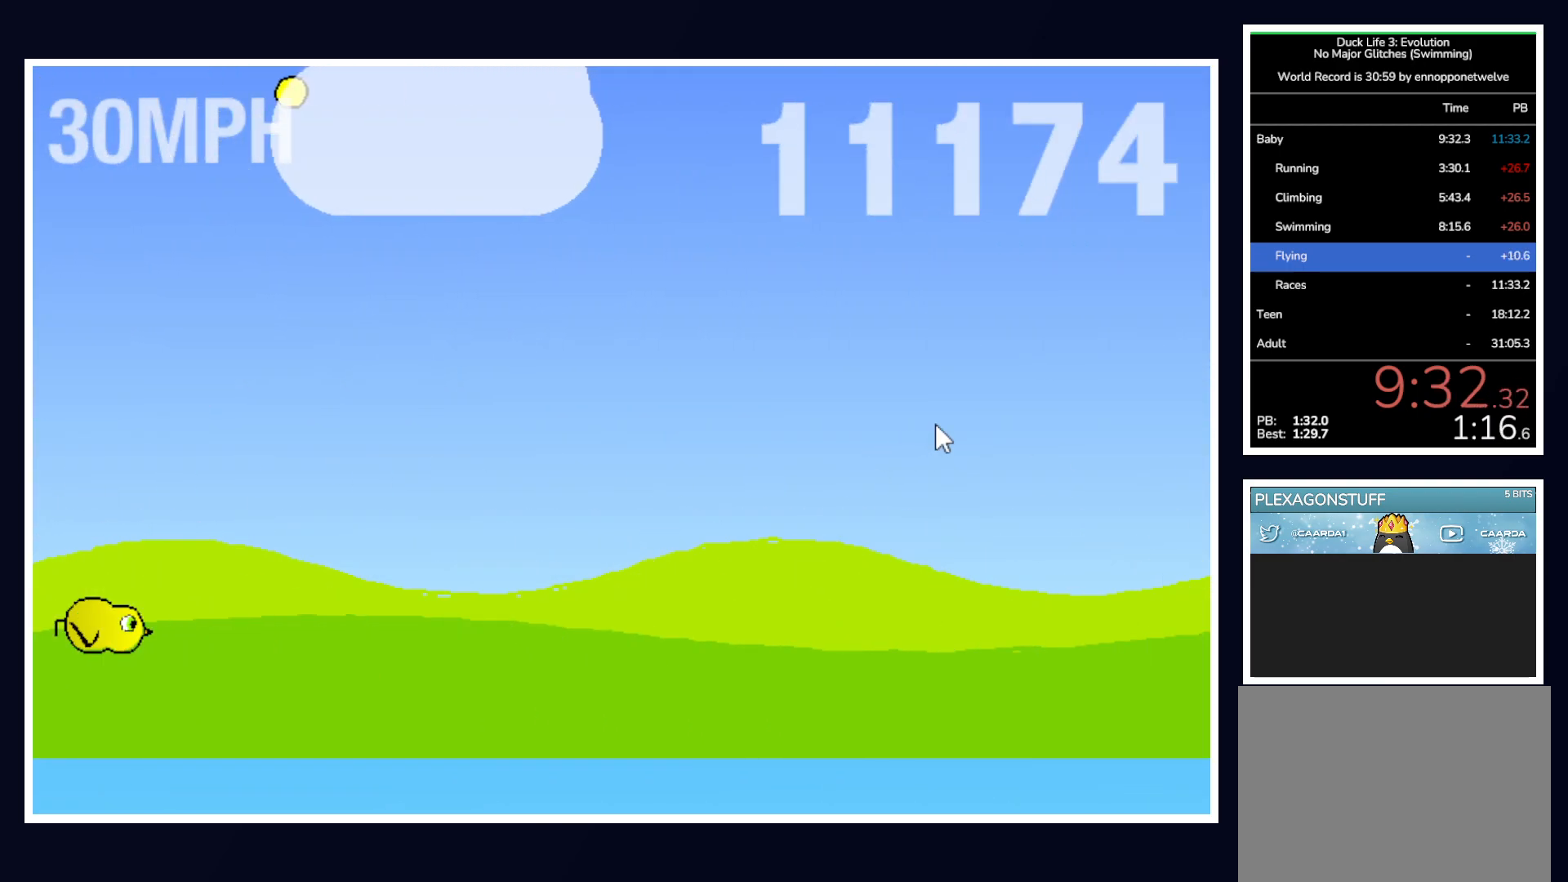
{"keys": [], "mouse": [], "events": [[133, "down", "down"], [500, "down", "up"]]}
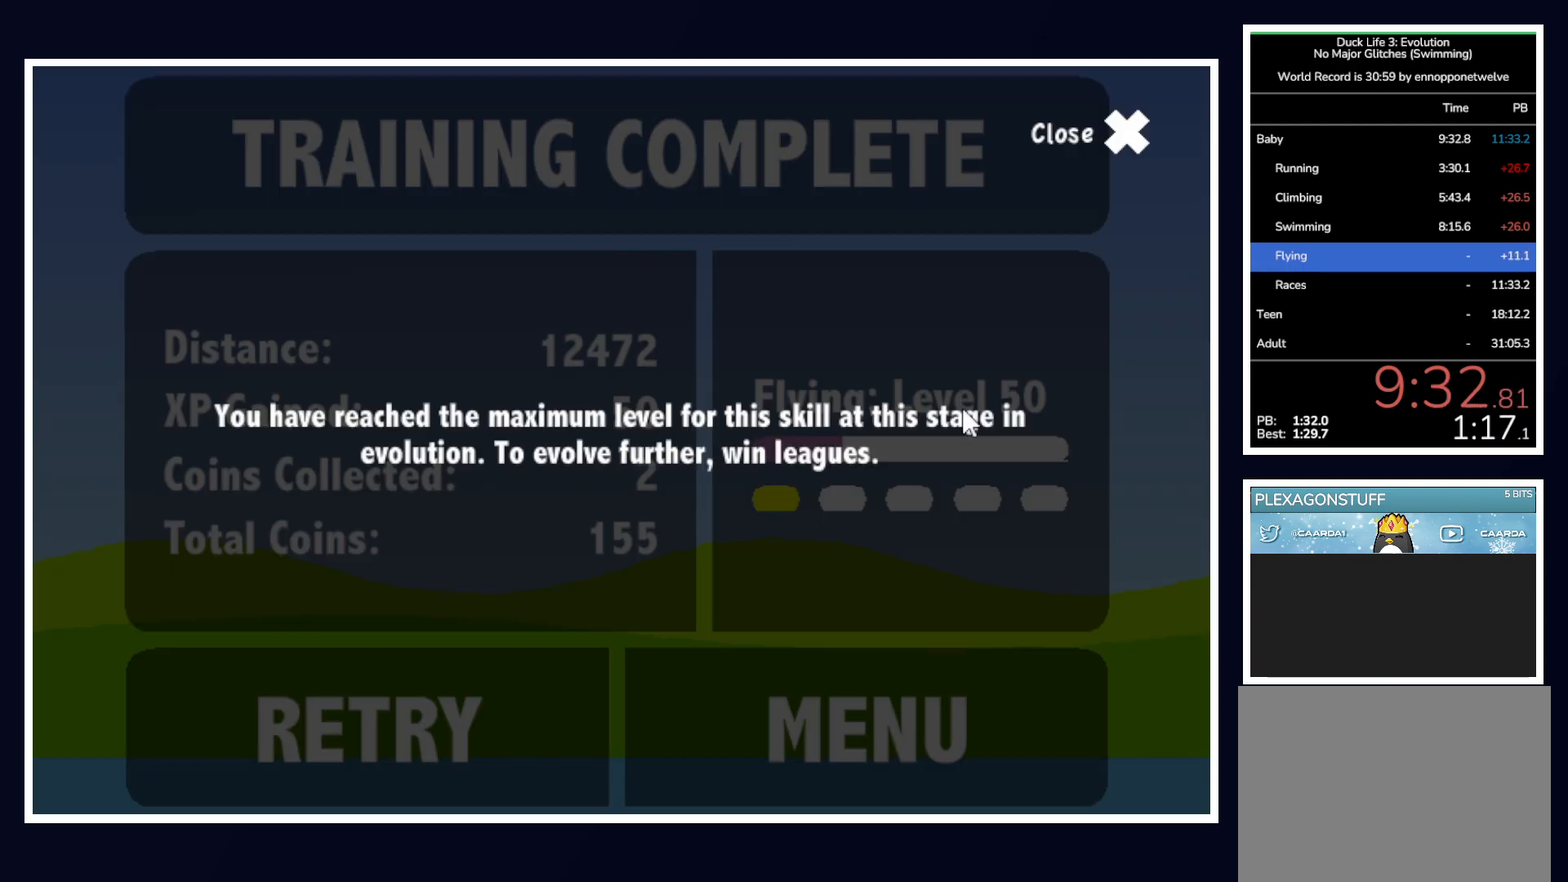
{"keys": [], "mouse": [], "events": [[383, "mouse_left", "down"], [417, "mouse_left", "up"]]}
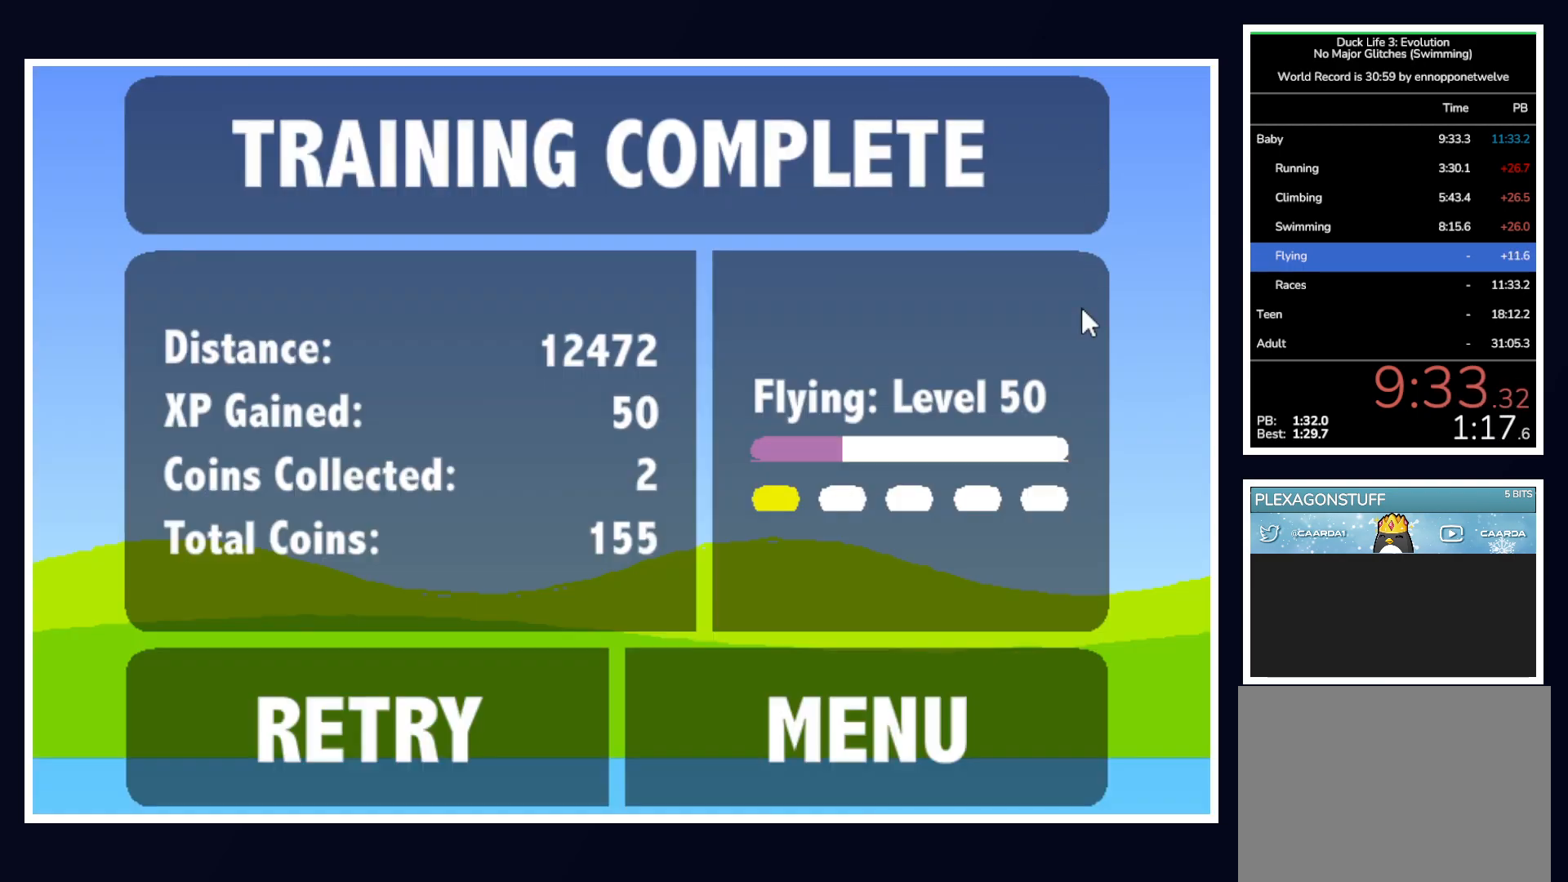
{"keys": [], "mouse": ["left"], "events": [[167, "mouse_left", "down"], [200, "mouse_left", "up"], [483, "mouse_left", "down"]]}
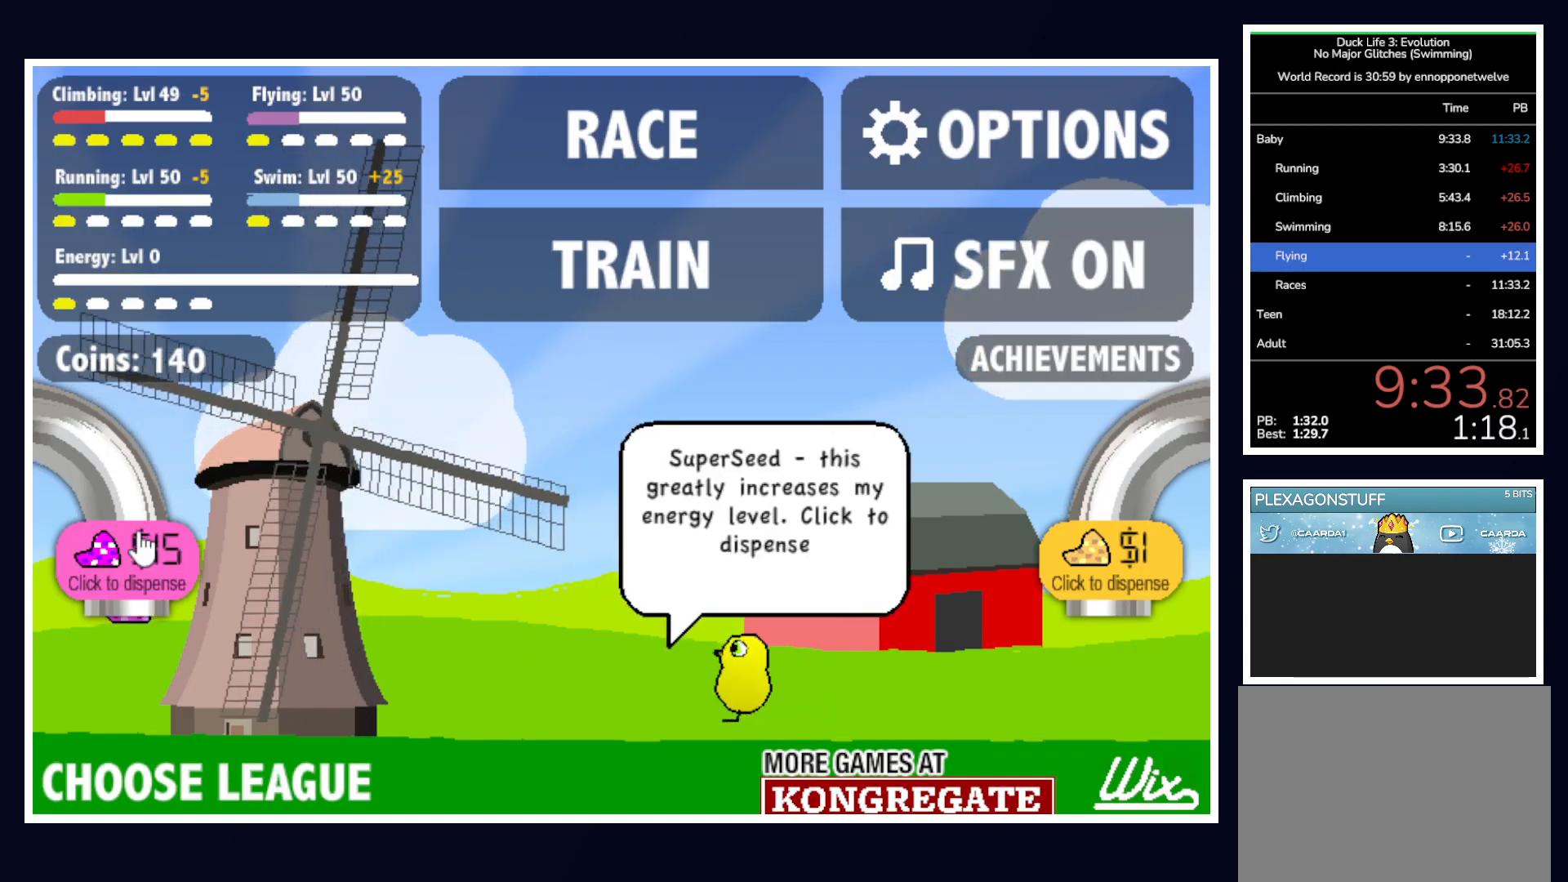
{"keys": [], "mouse": ["left"], "events": [[33, "mouse_left", "up"], [467, "mouse_left", "down"]]}
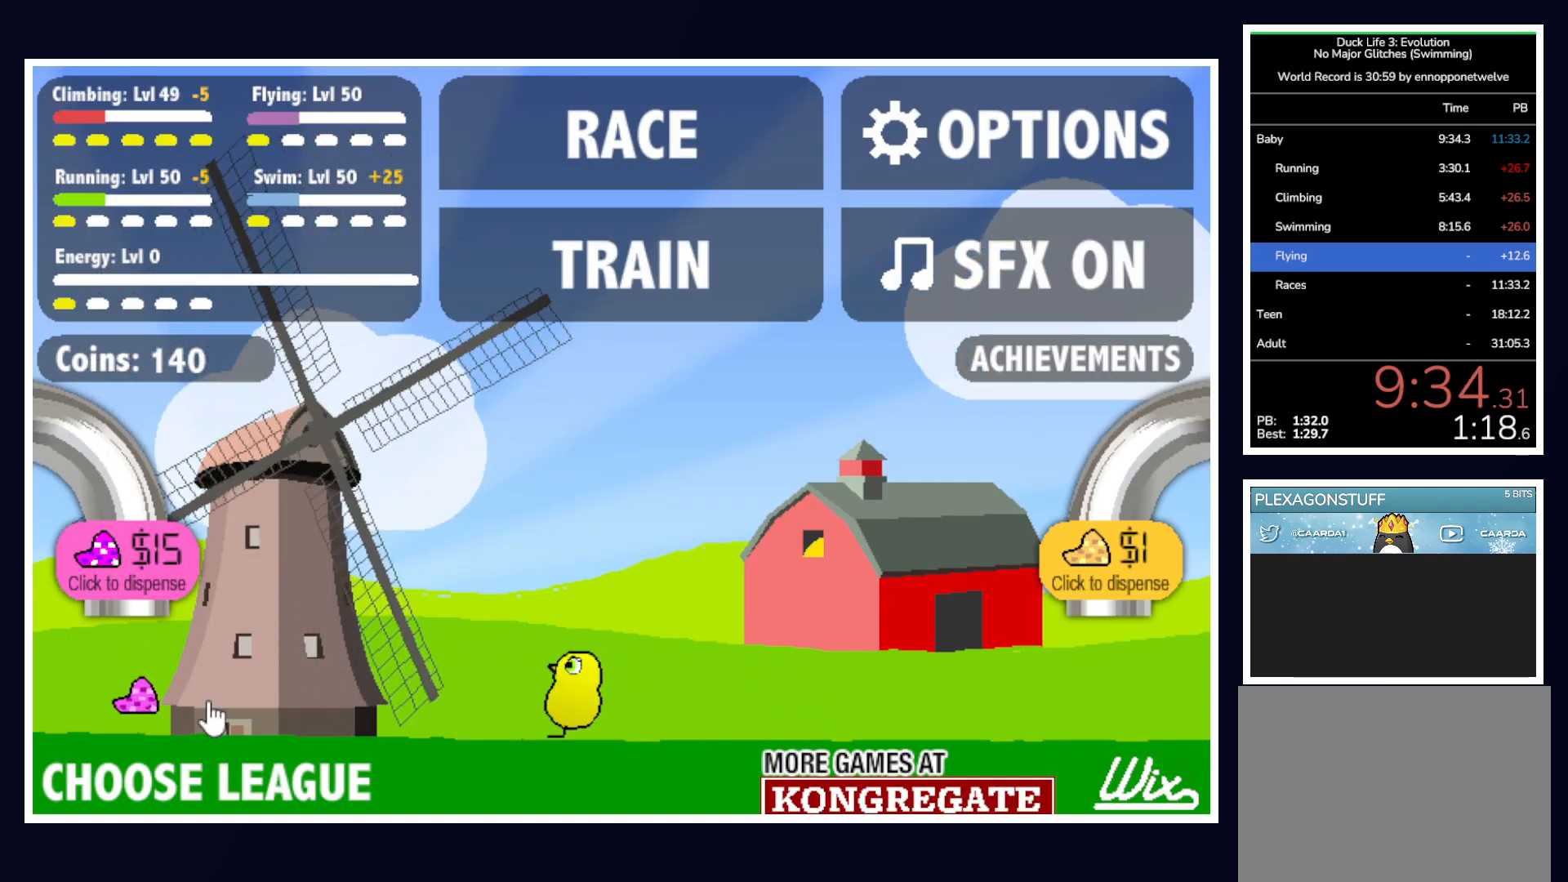
{"keys": [], "mouse": [], "events": [[50, "mouse_left", "up"]]}
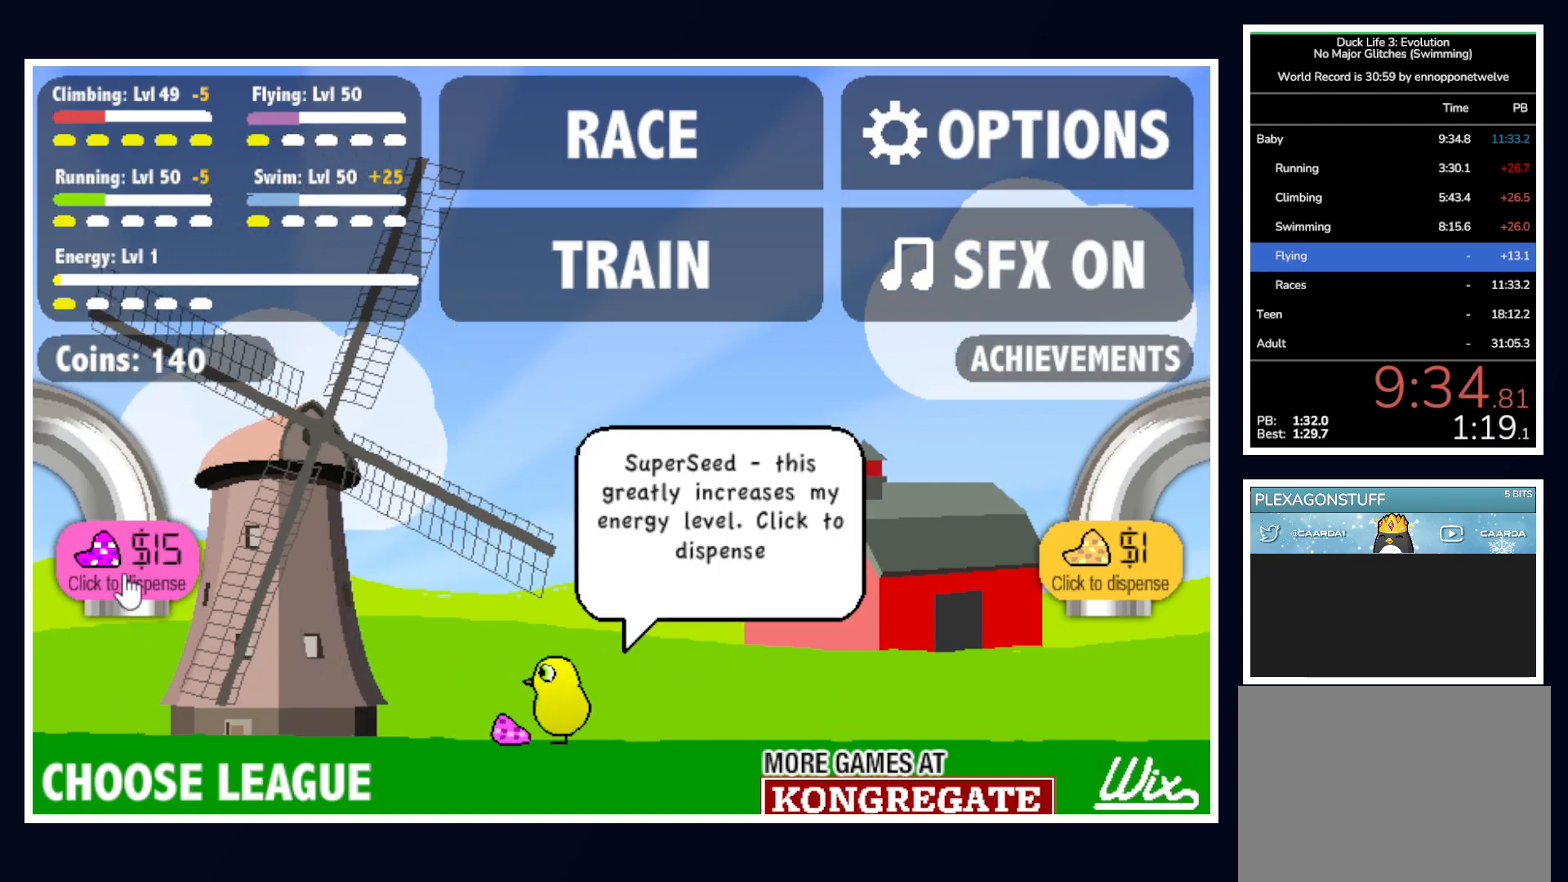
{"keys": [], "mouse": [], "events": []}
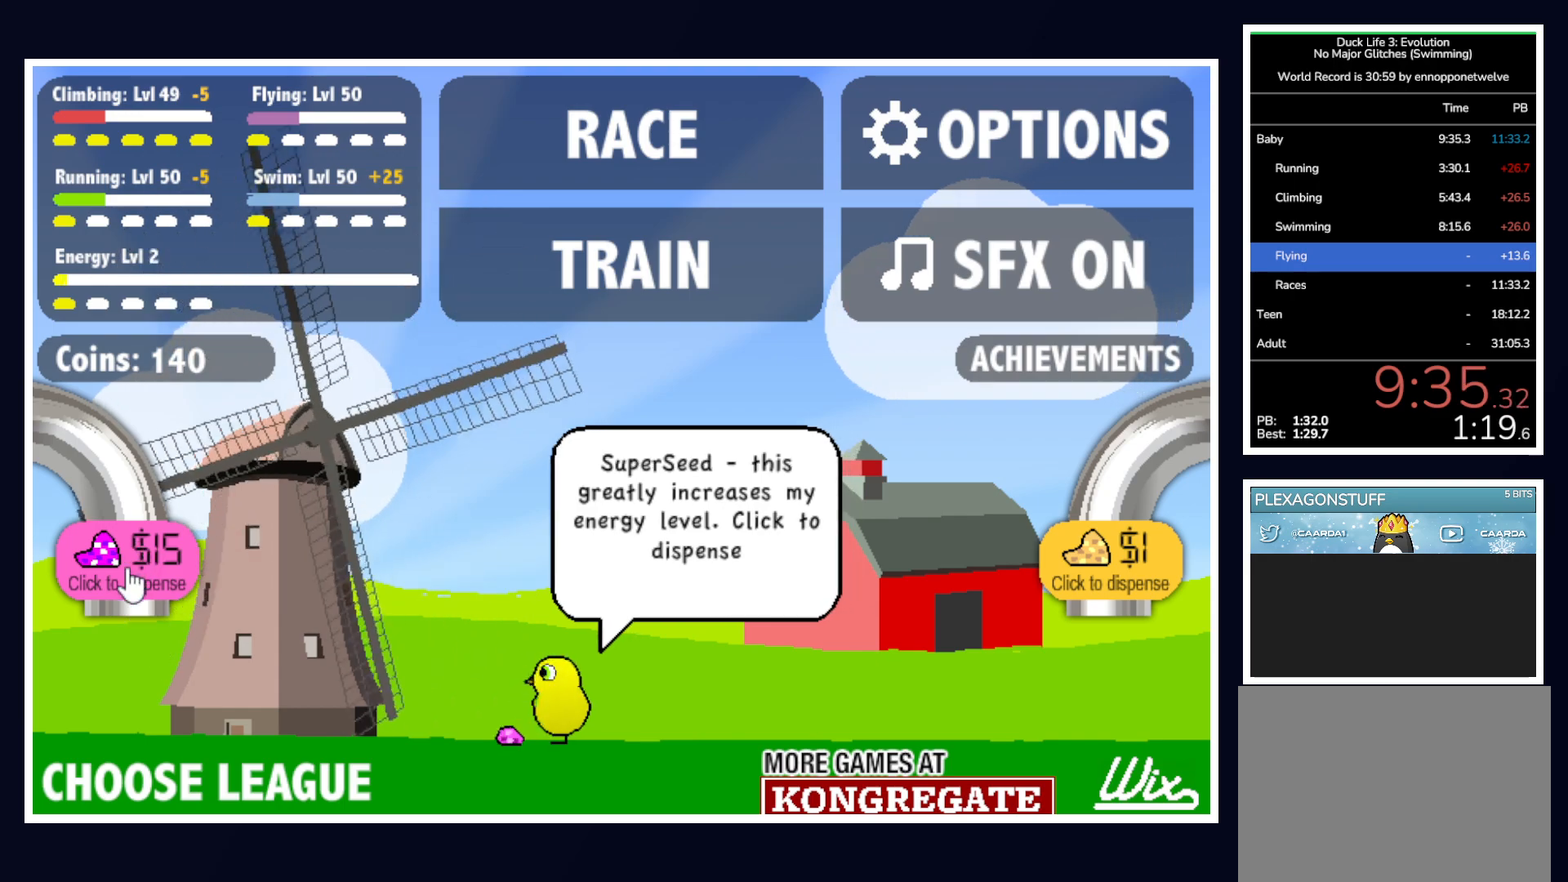
{"keys": [], "mouse": [], "events": [[267, "mouse_left", "down"], [367, "mouse_left", "up"]]}
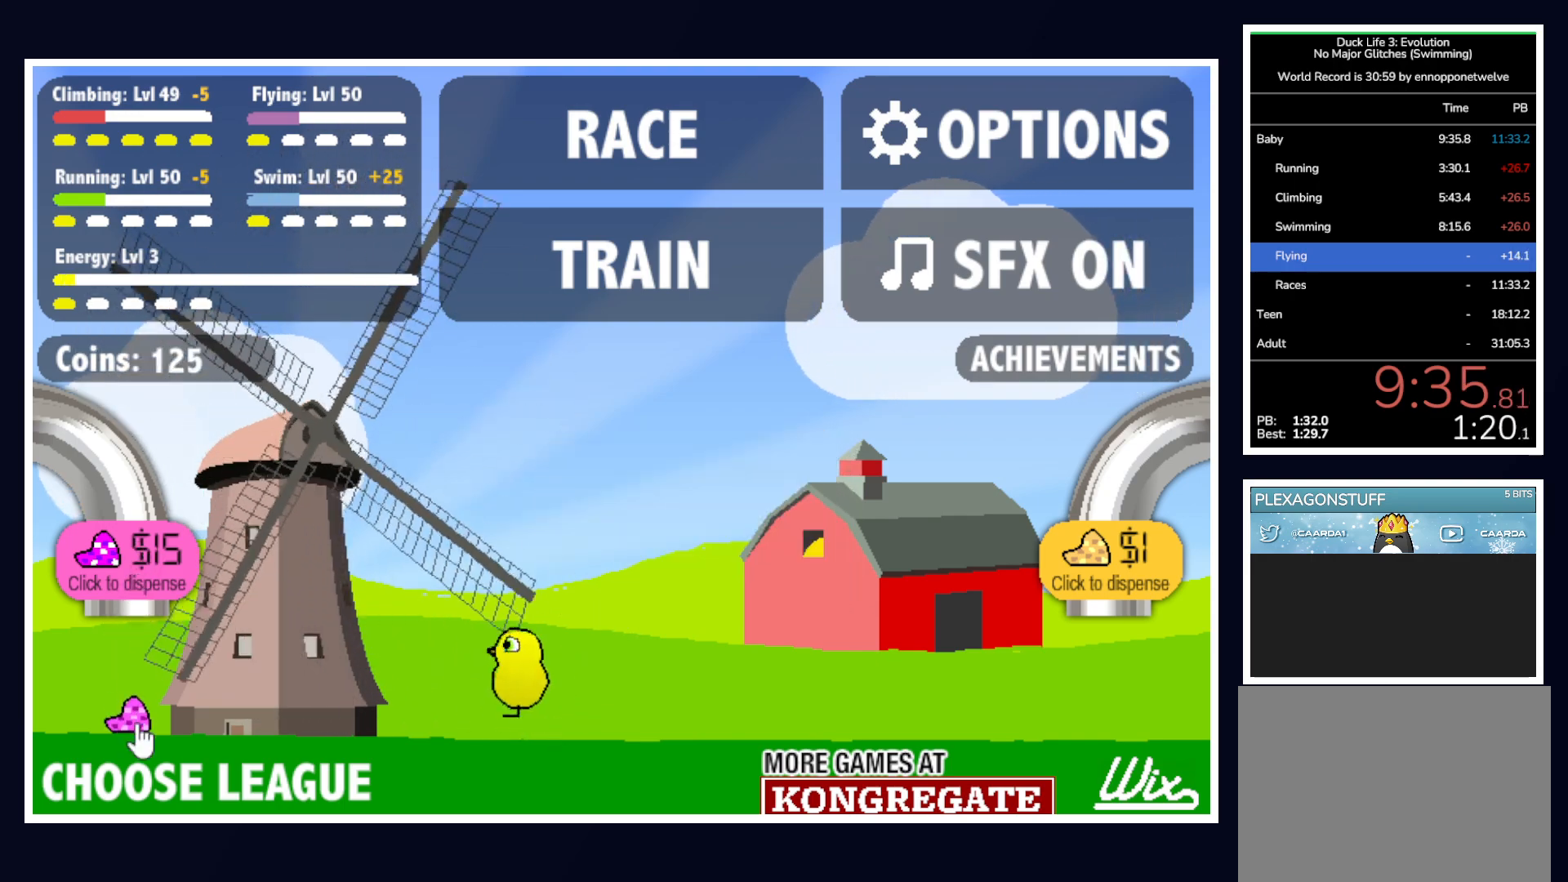
{"keys": [], "mouse": [], "events": [[233, "mouse_left", "down"], [333, "mouse_left", "up"]]}
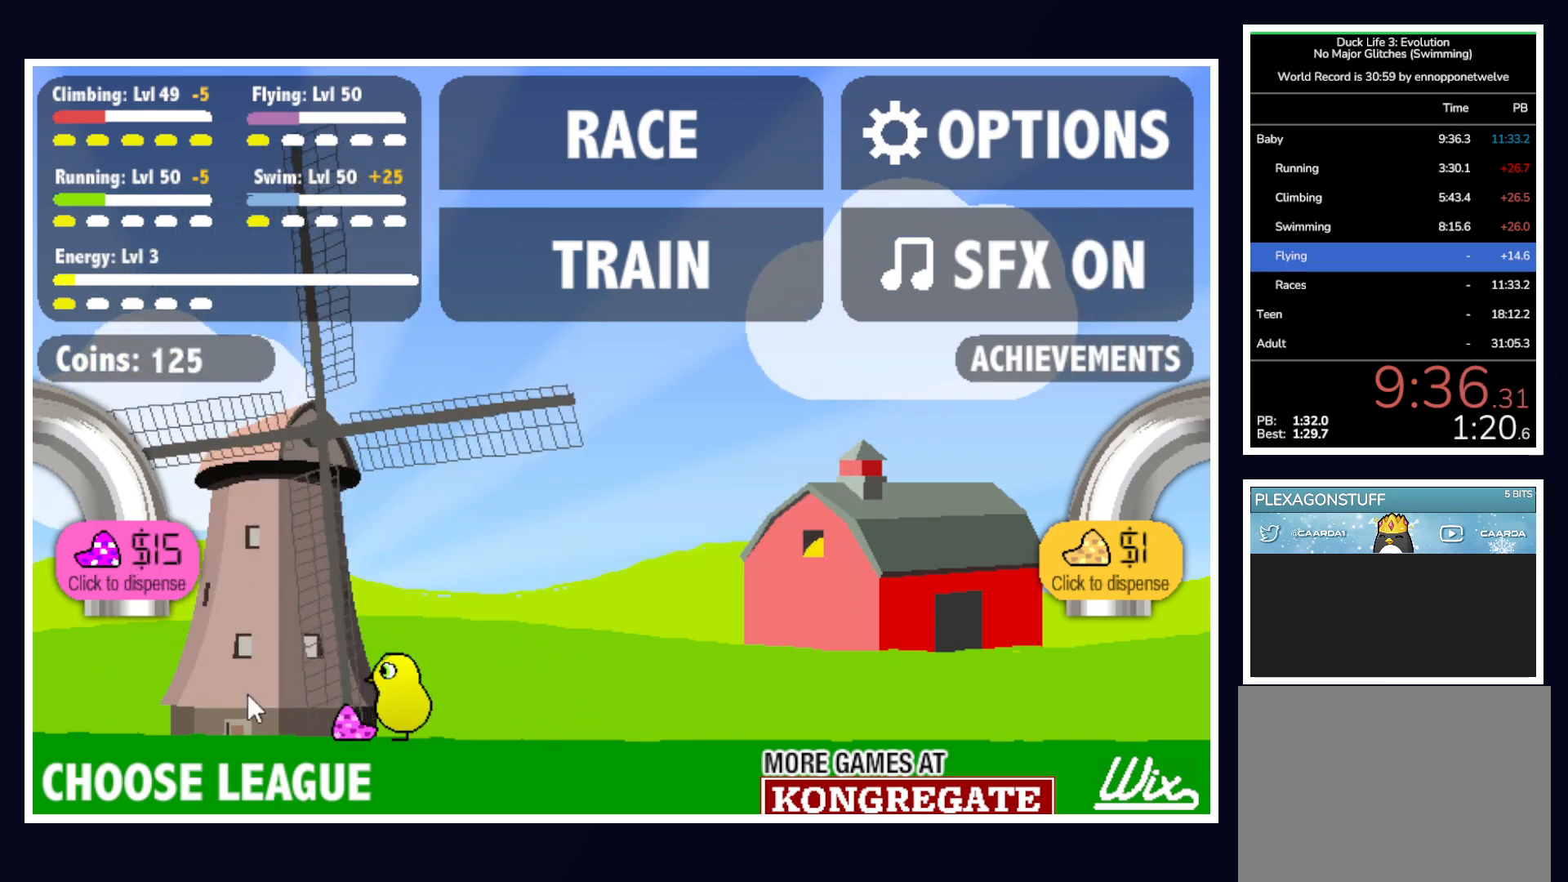
{"keys": [], "mouse": [], "events": []}